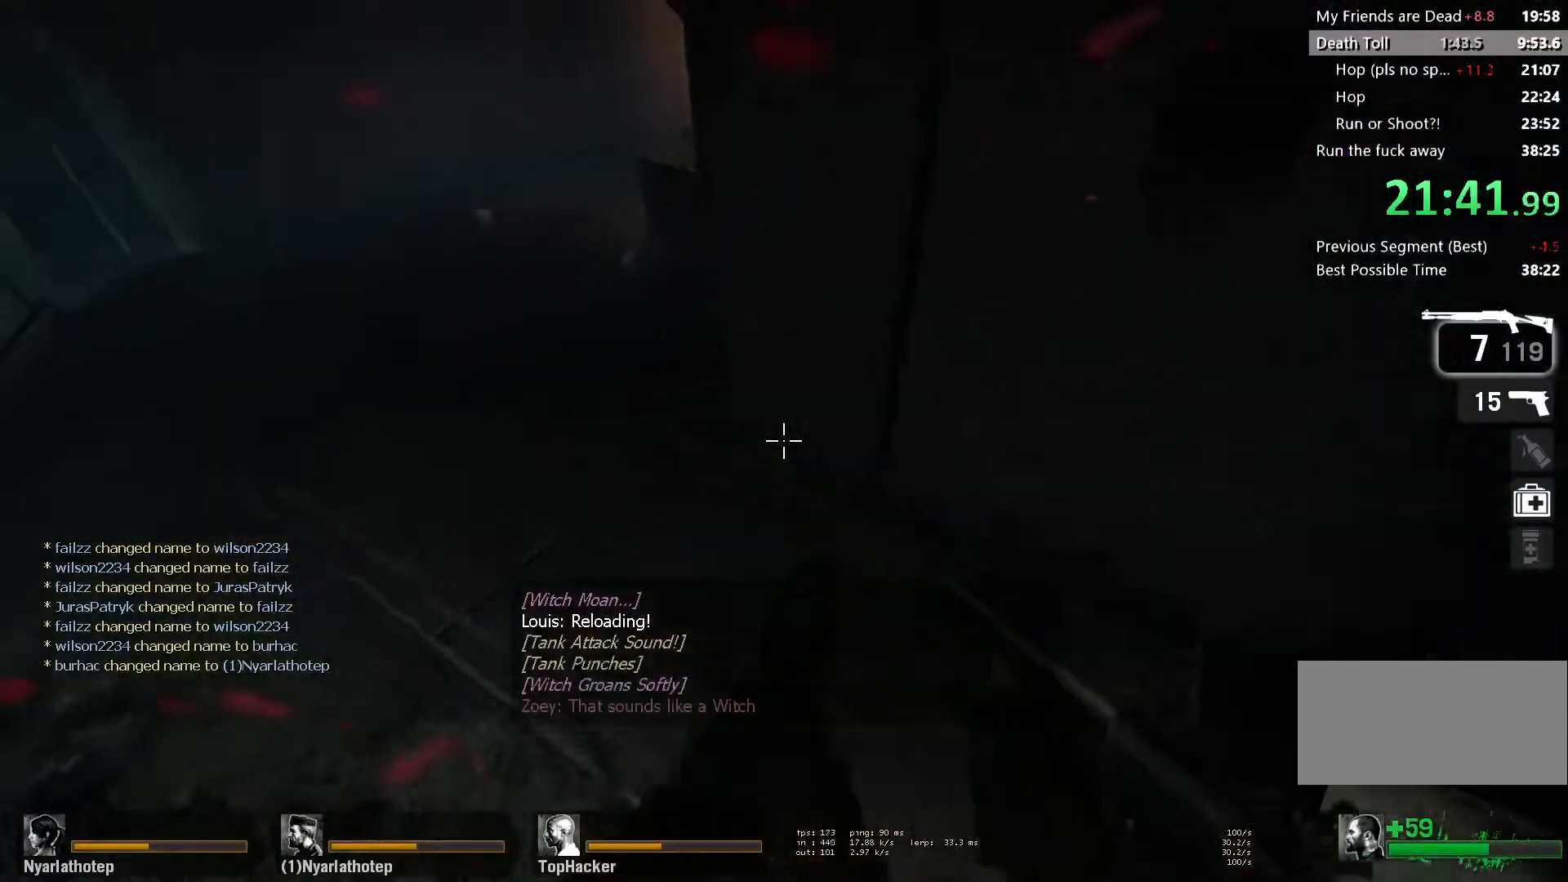
Gameplay with keyboard and mouse; each line is a JSON object with the keys and mouse buttons held at the frame after it. "events" lists presses ("down") and releases ("up") of "a", "ctrl", "d", "e", "f", "q", "r", "s", "shift", "space", "tab", "w", "mouse_left", "mouse_wheel" and "mouse_right" between this image and that frame as [ms after this image, input, new state], when the widget could be followed in between. "mouse_left", "mouse_wheel", "mouse_right" = the "left", "wheel", "right" buttons of the "mouse" list. No other keys are recorded. "wheel" means that the mouse wheel is clicked or scrolled. Mouse movement is not recorded.
{"keys": ["w"], "mouse": [], "events": [[267, "w", "down"], [367, "a", "up"], [367, "r", "down"], [483, "r", "up"]]}
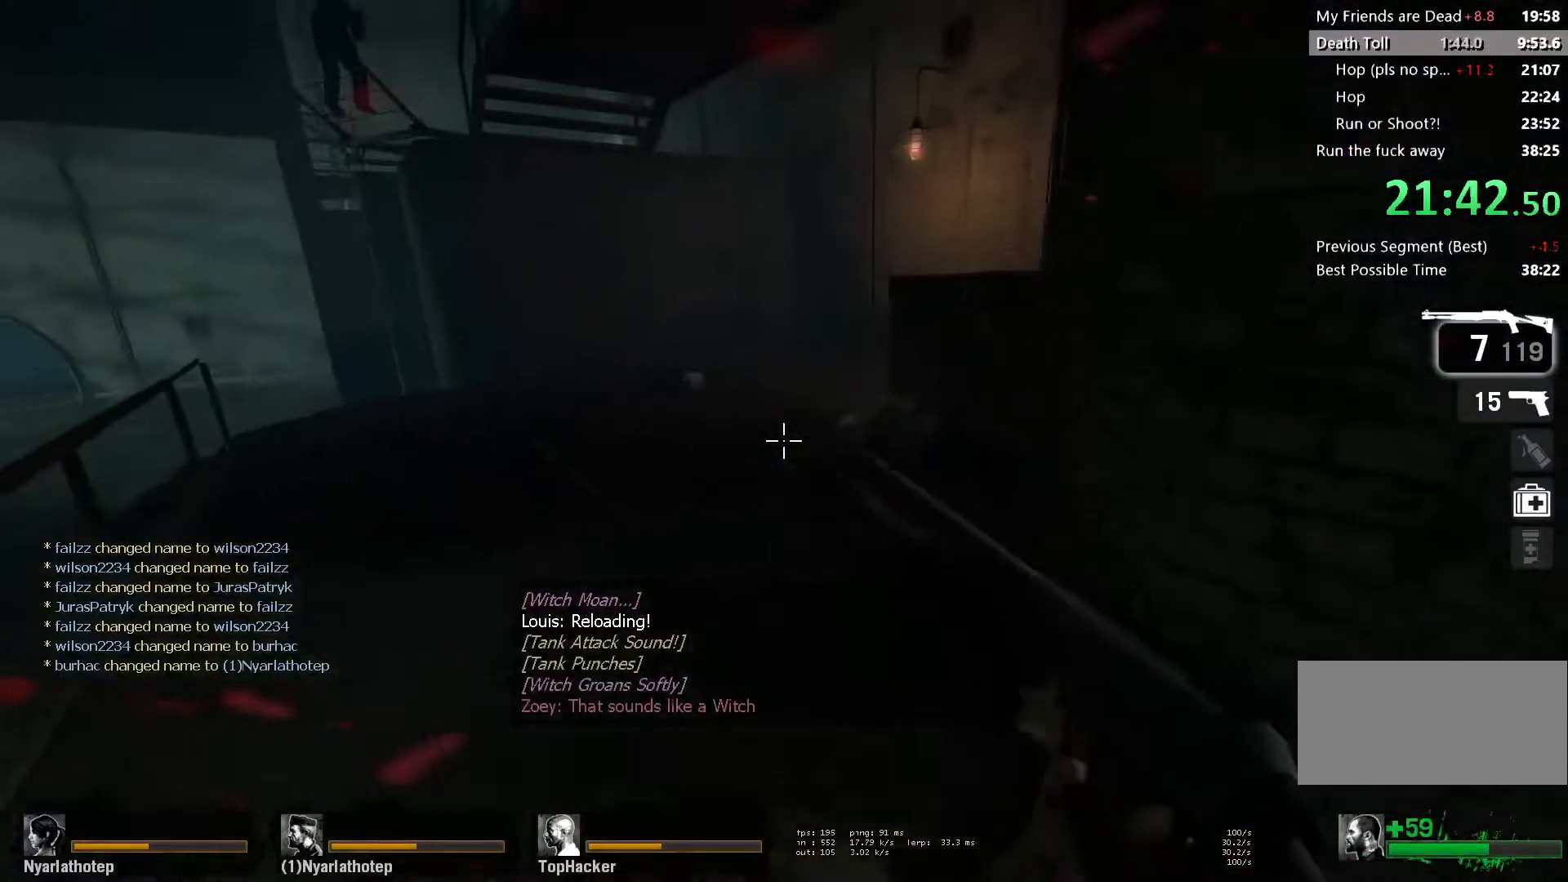
{"keys": ["w"], "mouse": [], "events": [[350, "space", "down"], [500, "space", "up"]]}
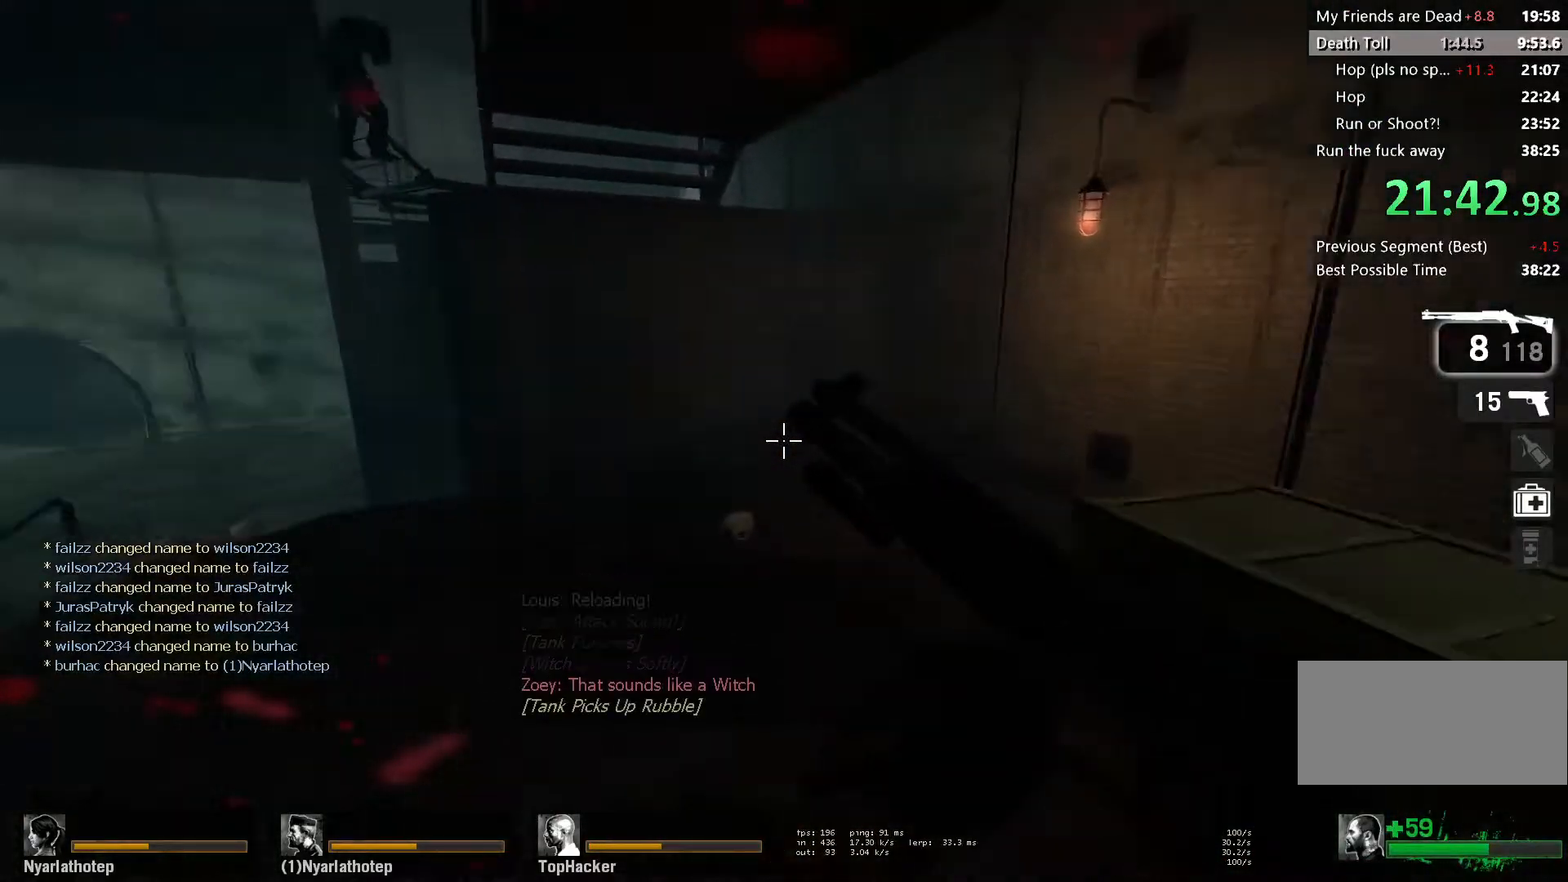
{"keys": ["w"], "mouse": [], "events": [[50, "d", "down"], [50, "w", "up"], [183, "s", "down"], [233, "s", "up"], [317, "w", "down"], [350, "d", "up"]]}
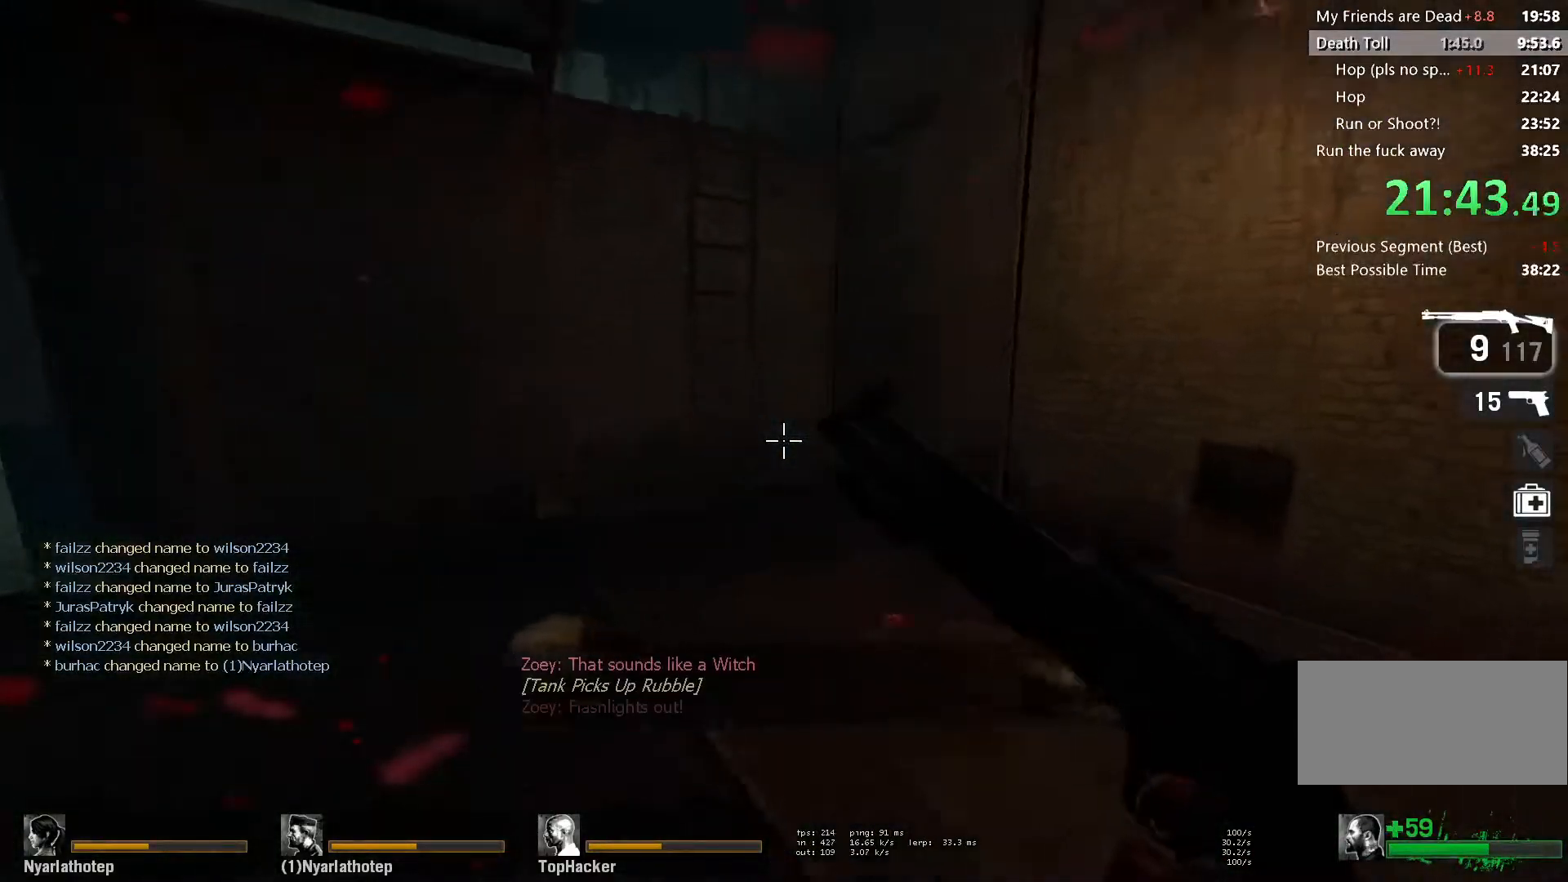
{"keys": ["w"], "mouse": [], "events": []}
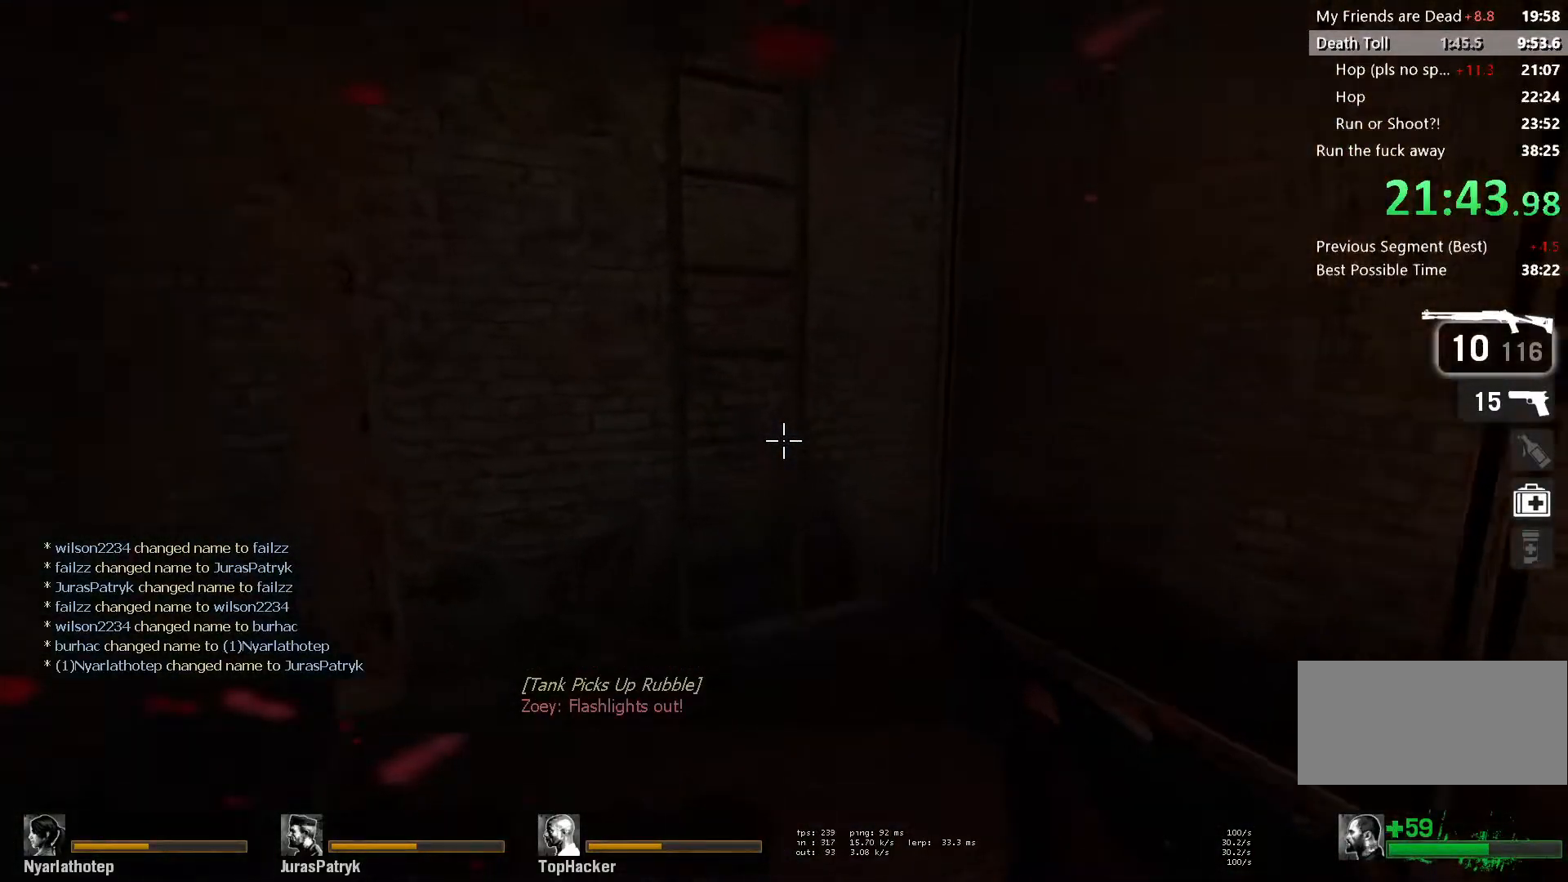
{"keys": ["a", "s"], "mouse": [], "events": [[267, "space", "down"], [300, "a", "down"], [317, "w", "up"], [400, "s", "down"], [400, "space", "up"]]}
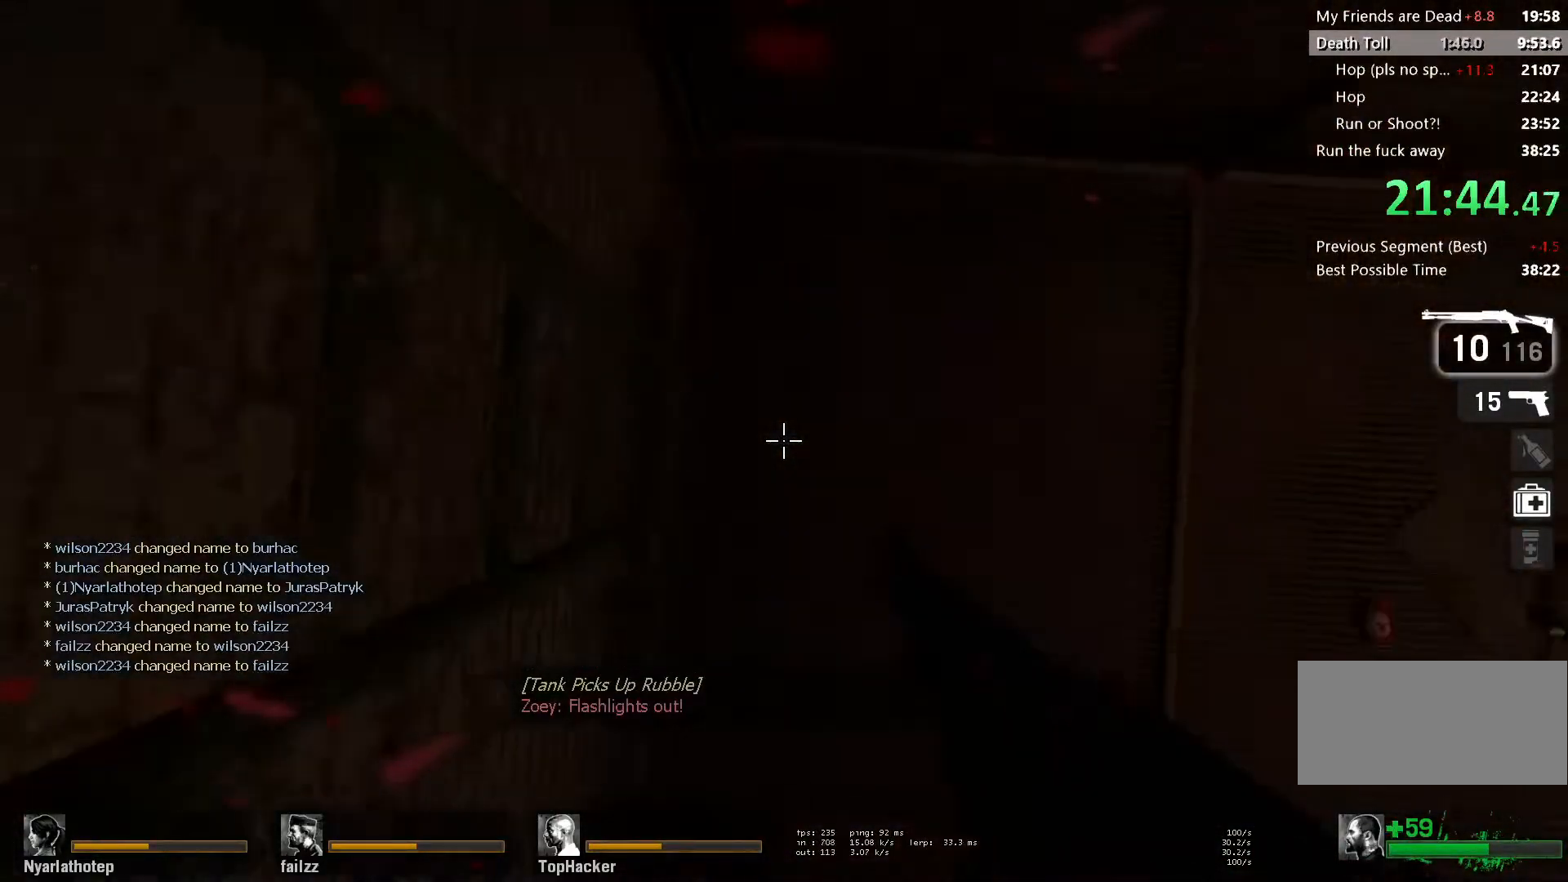
{"keys": ["s"], "mouse": [], "events": [[500, "a", "up"]]}
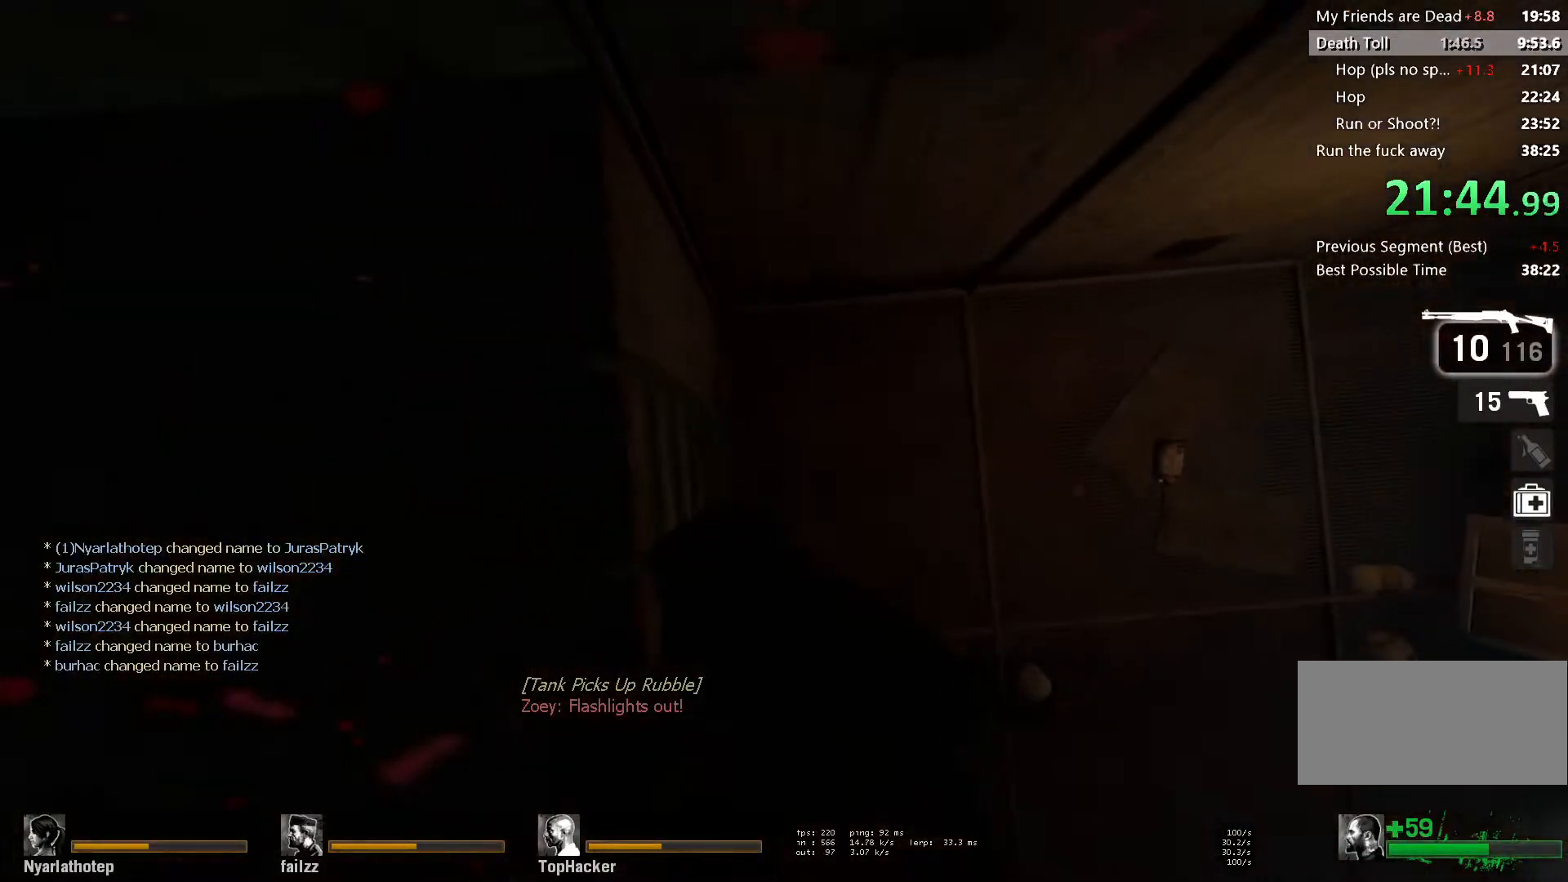
{"keys": ["d"], "mouse": [], "events": [[17, "d", "down"], [17, "s", "up"], [67, "mouse_right", "down"], [200, "mouse_right", "up"], [267, "mouse_right", "down"], [367, "mouse_right", "up"]]}
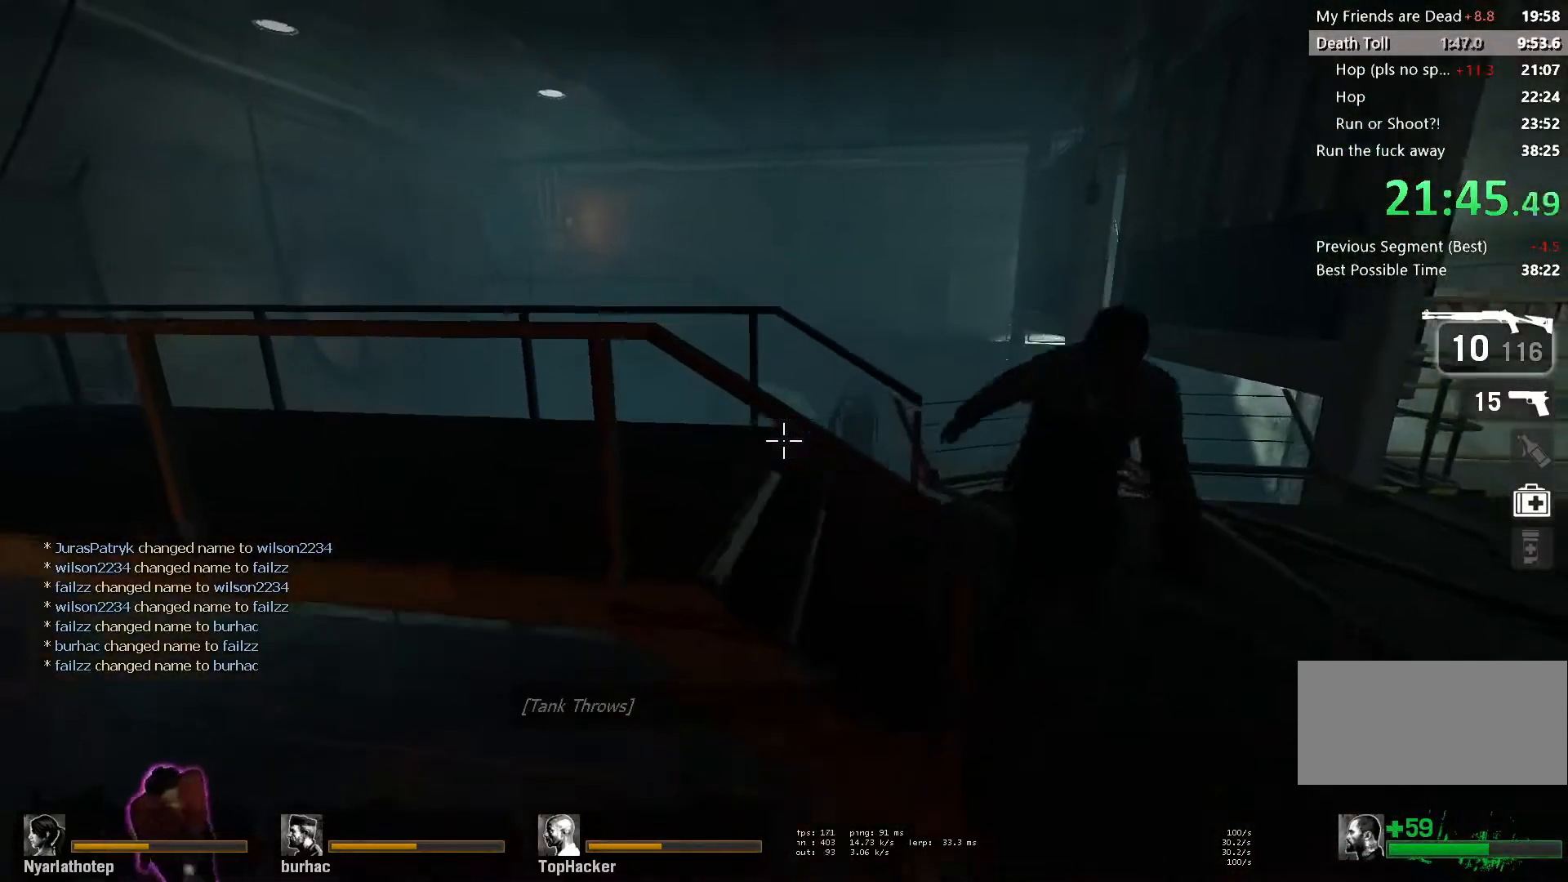
{"keys": ["d", "w"], "mouse": [], "events": [[250, "mouse_left", "down"], [317, "mouse_right", "down"], [333, "w", "down"], [417, "mouse_left", "up"], [433, "mouse_right", "up"]]}
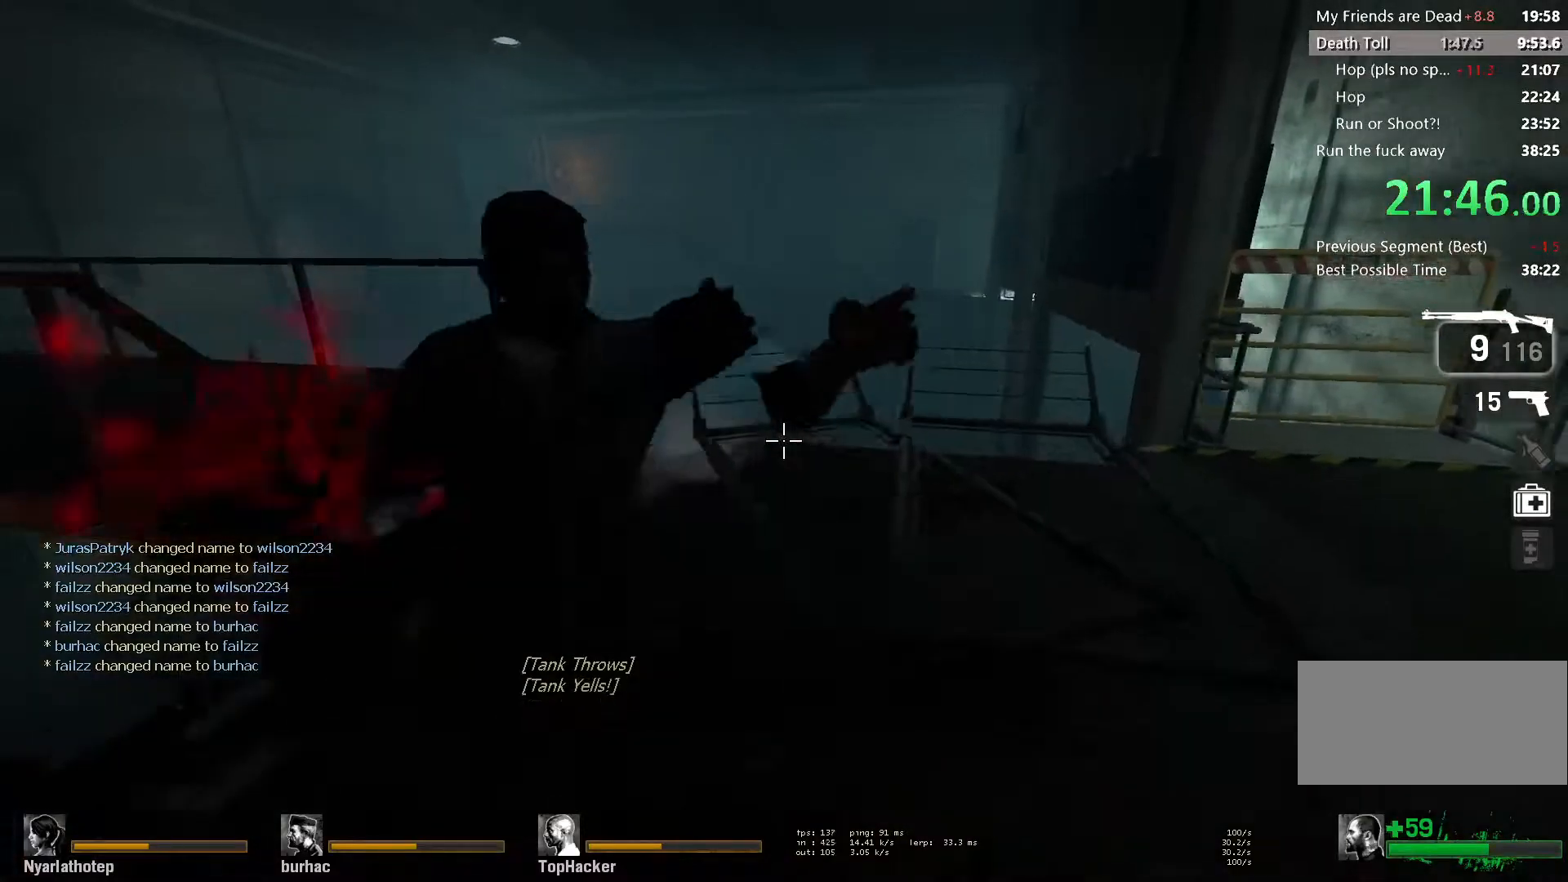
{"keys": ["w"], "mouse": [], "events": [[17, "d", "up"], [233, "a", "down"], [350, "a", "up"]]}
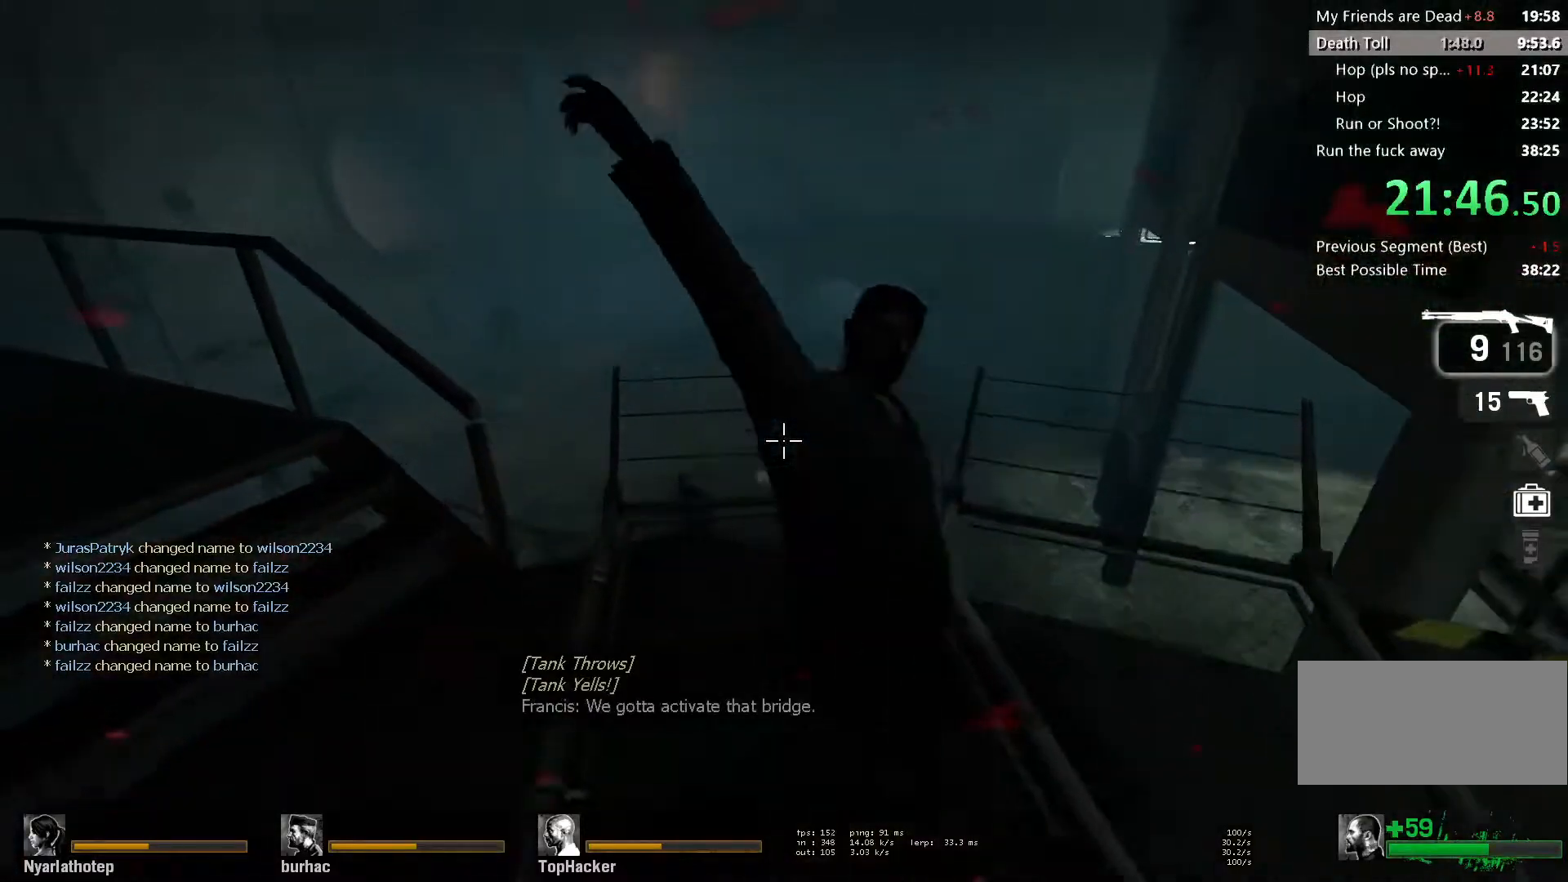
{"keys": ["a", "ctrl"], "mouse": [], "events": [[250, "space", "down"], [267, "a", "down"], [283, "ctrl", "down"], [300, "w", "up"], [467, "space", "up"]]}
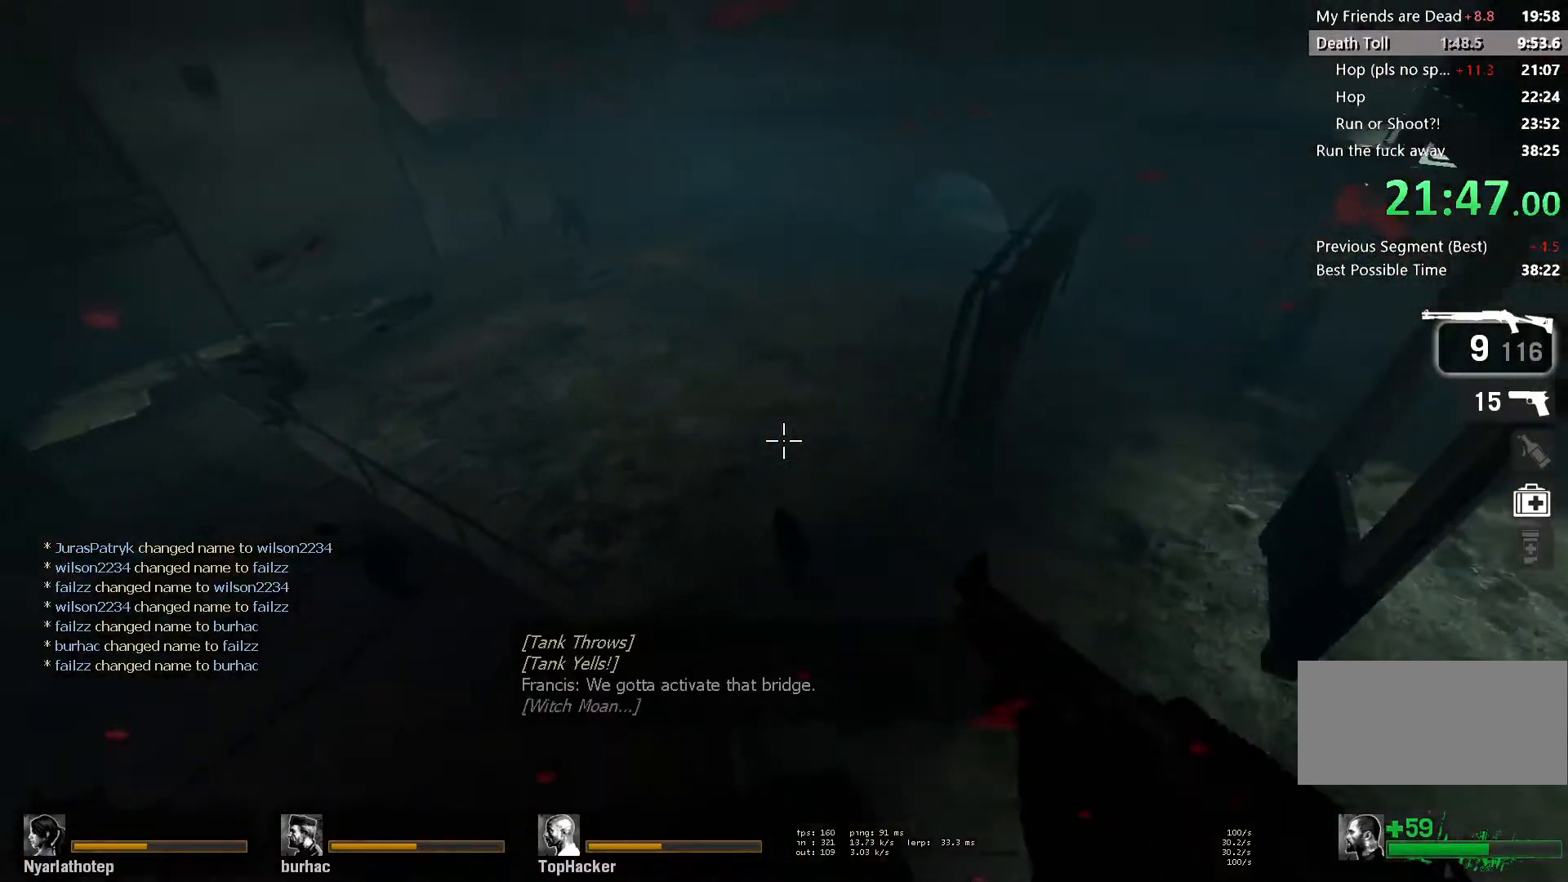
{"keys": ["ctrl", "d"], "mouse": [], "events": [[283, "d", "down"], [300, "a", "up"]]}
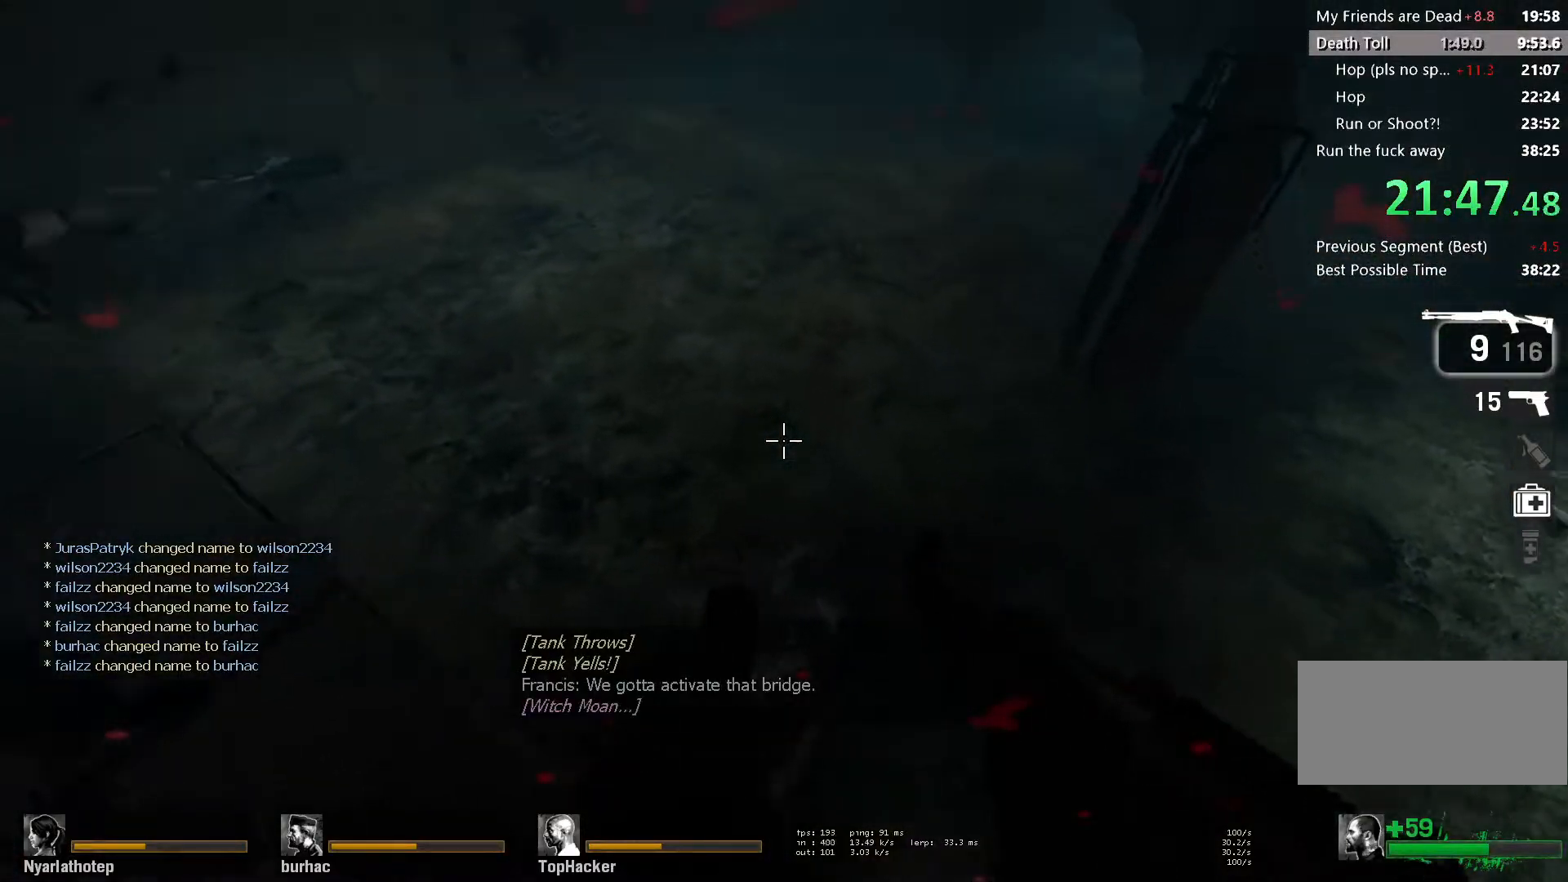
{"keys": ["ctrl", "d"], "mouse": [], "events": [[250, "a", "down"], [250, "space", "down"], [283, "d", "up"], [400, "space", "up"], [433, "d", "down"], [467, "a", "up"]]}
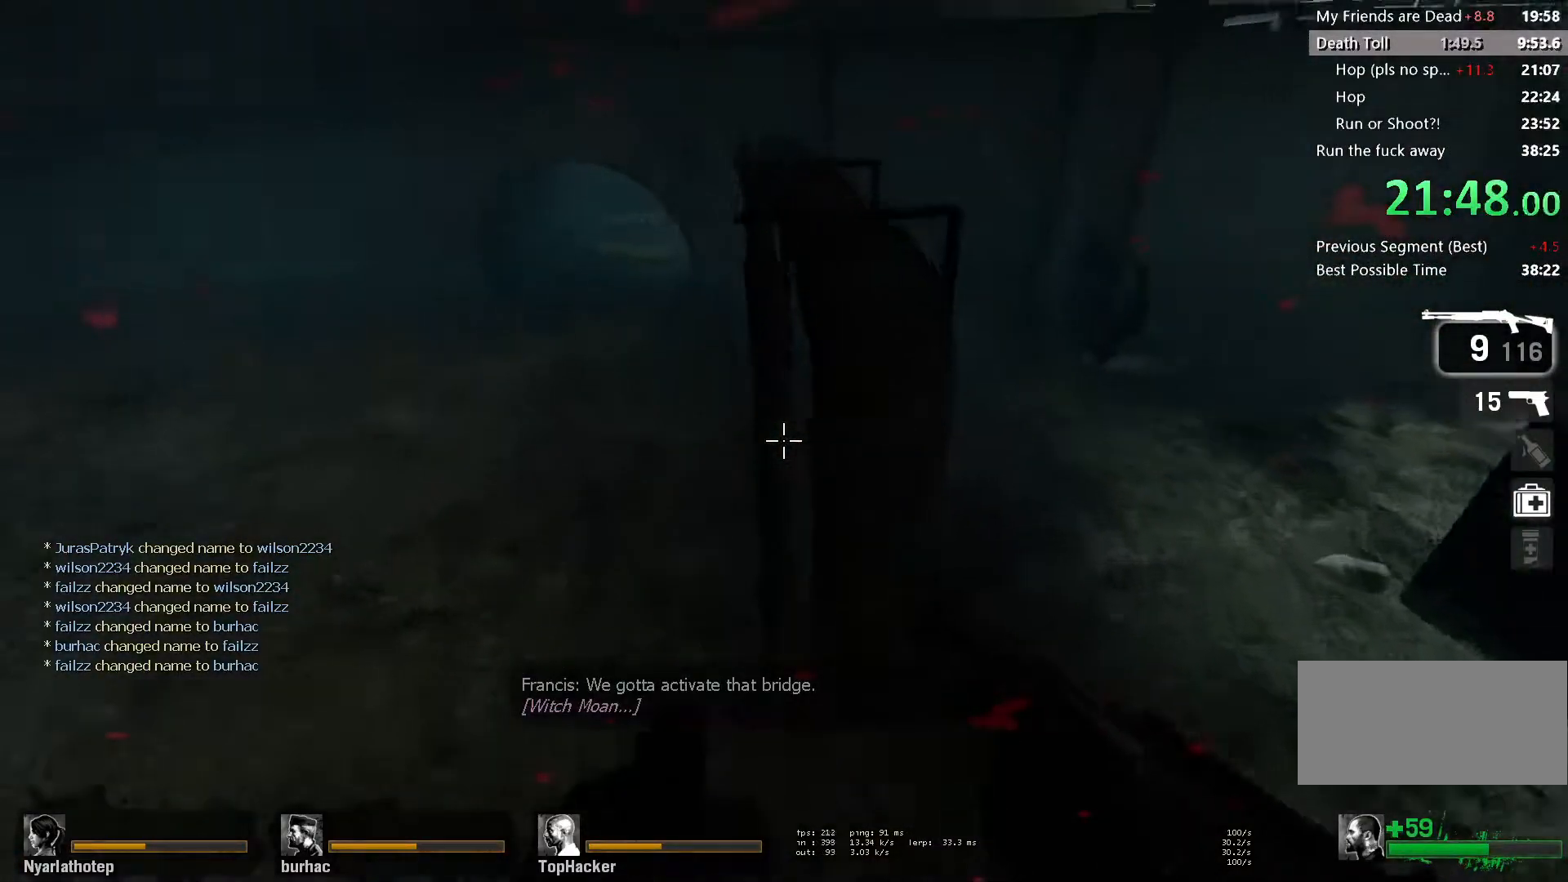
{"keys": ["w"], "mouse": [], "events": [[150, "ctrl", "up"], [167, "d", "up"], [183, "a", "down"], [233, "w", "down"], [300, "a", "up"], [367, "r", "down"], [483, "r", "up"]]}
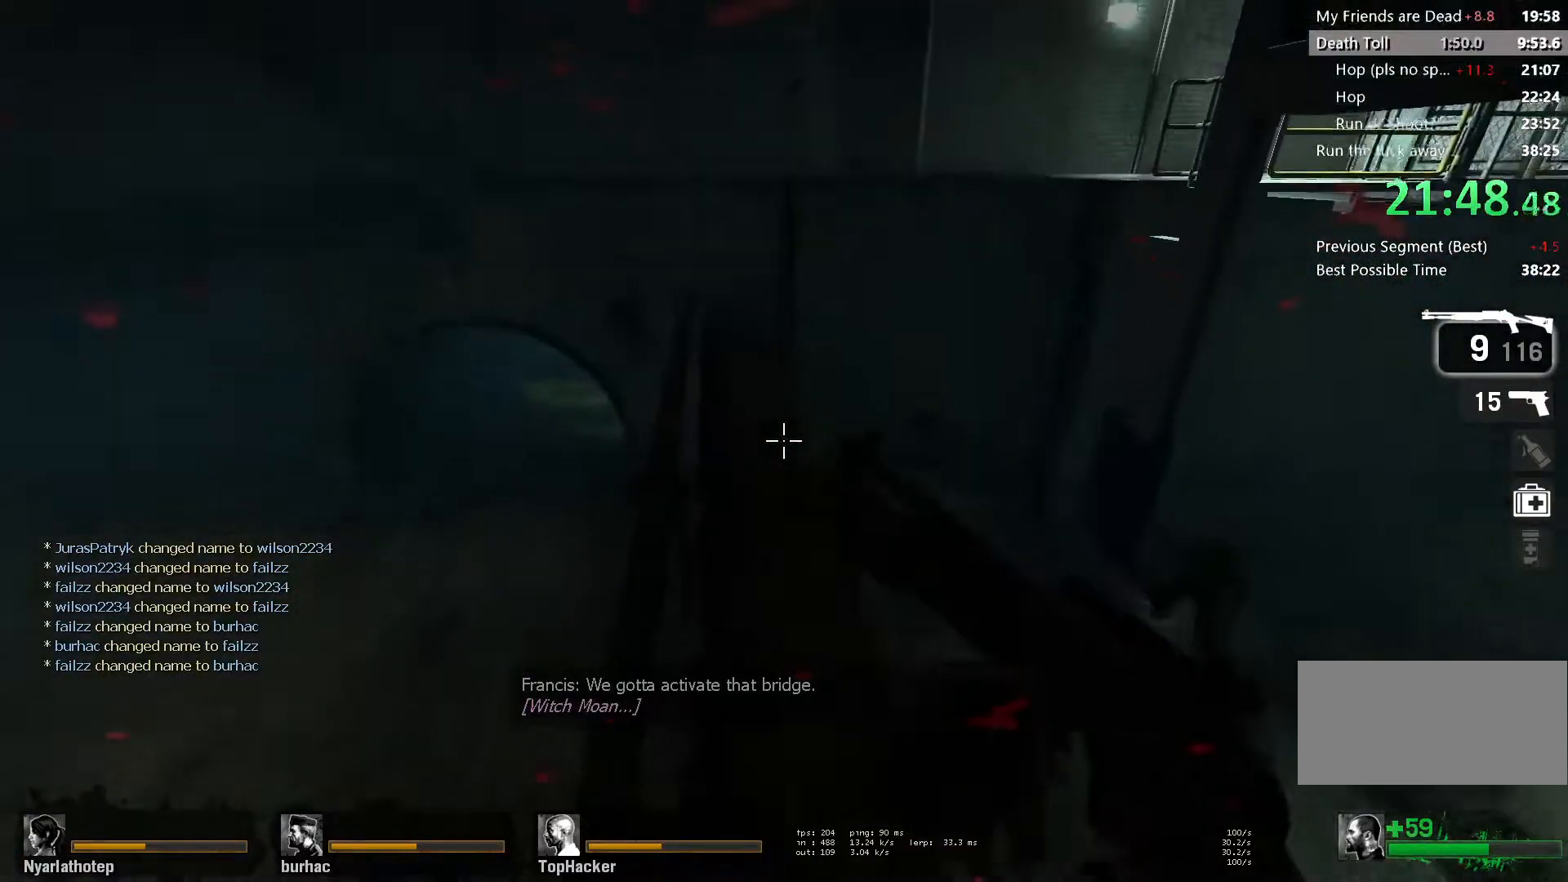
{"keys": ["w"], "mouse": [], "events": [[133, "a", "down"], [217, "a", "up"], [400, "a", "down"], [483, "a", "up"]]}
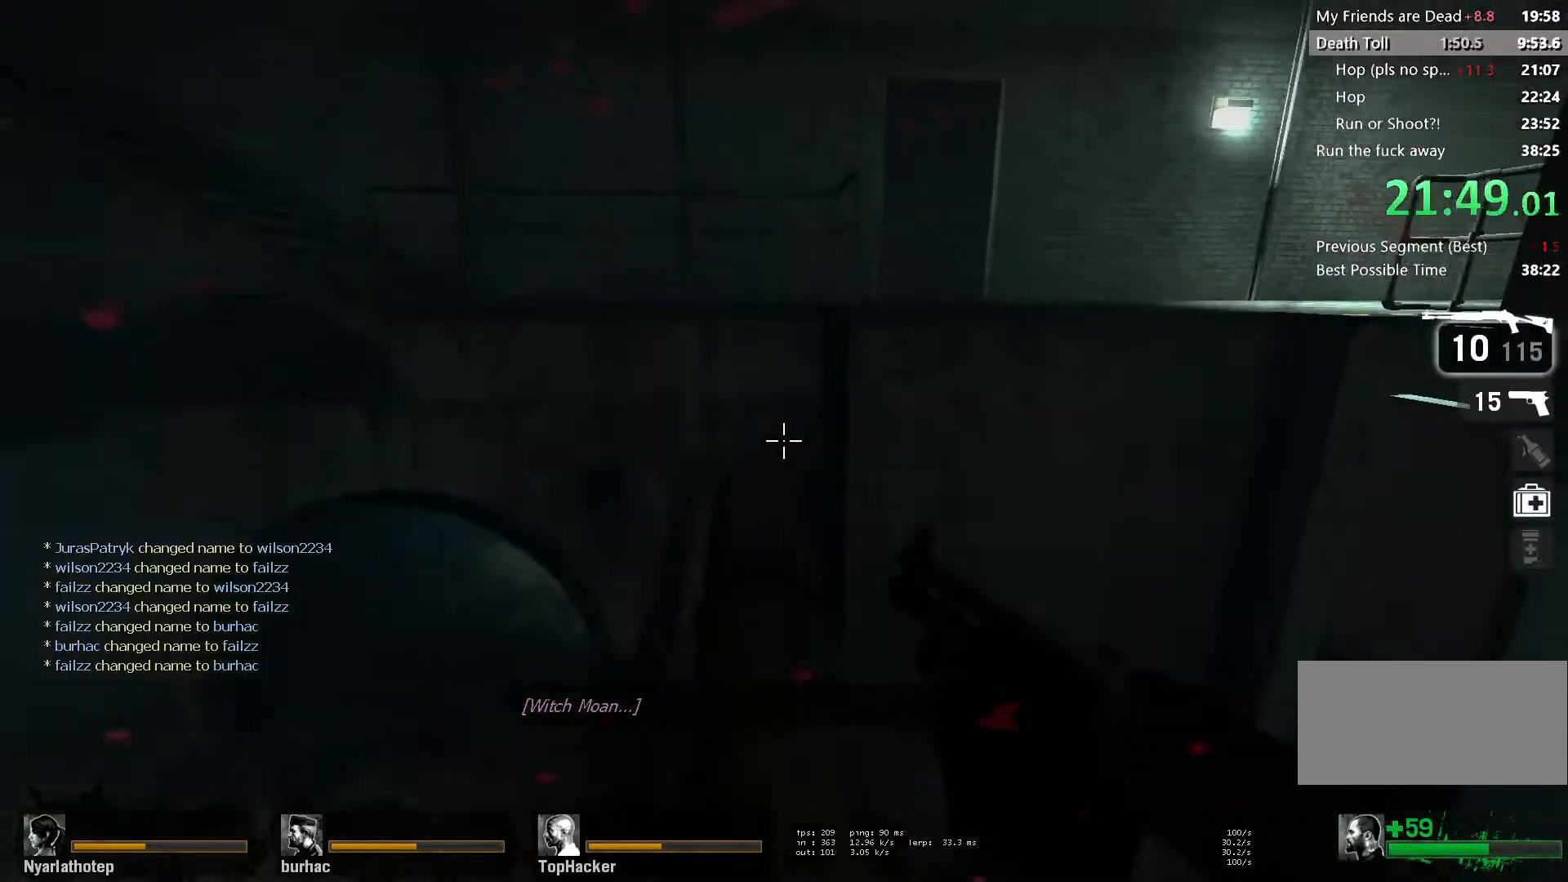
{"keys": ["w"], "mouse": [], "events": []}
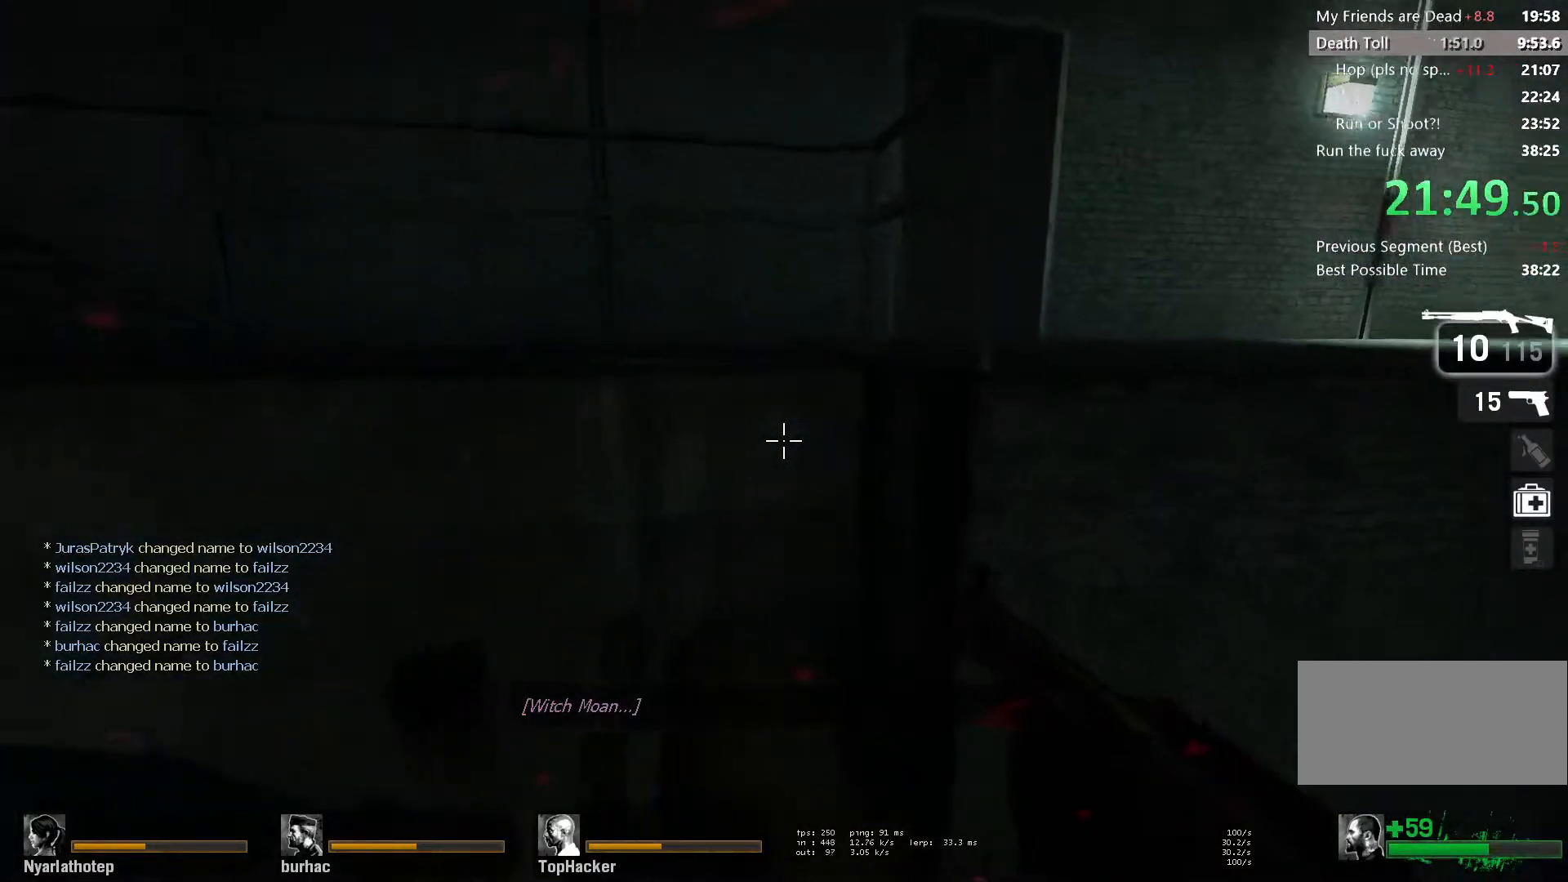
{"keys": ["ctrl", "w"], "mouse": [], "events": [[250, "space", "down"], [283, "ctrl", "down"], [400, "space", "up"]]}
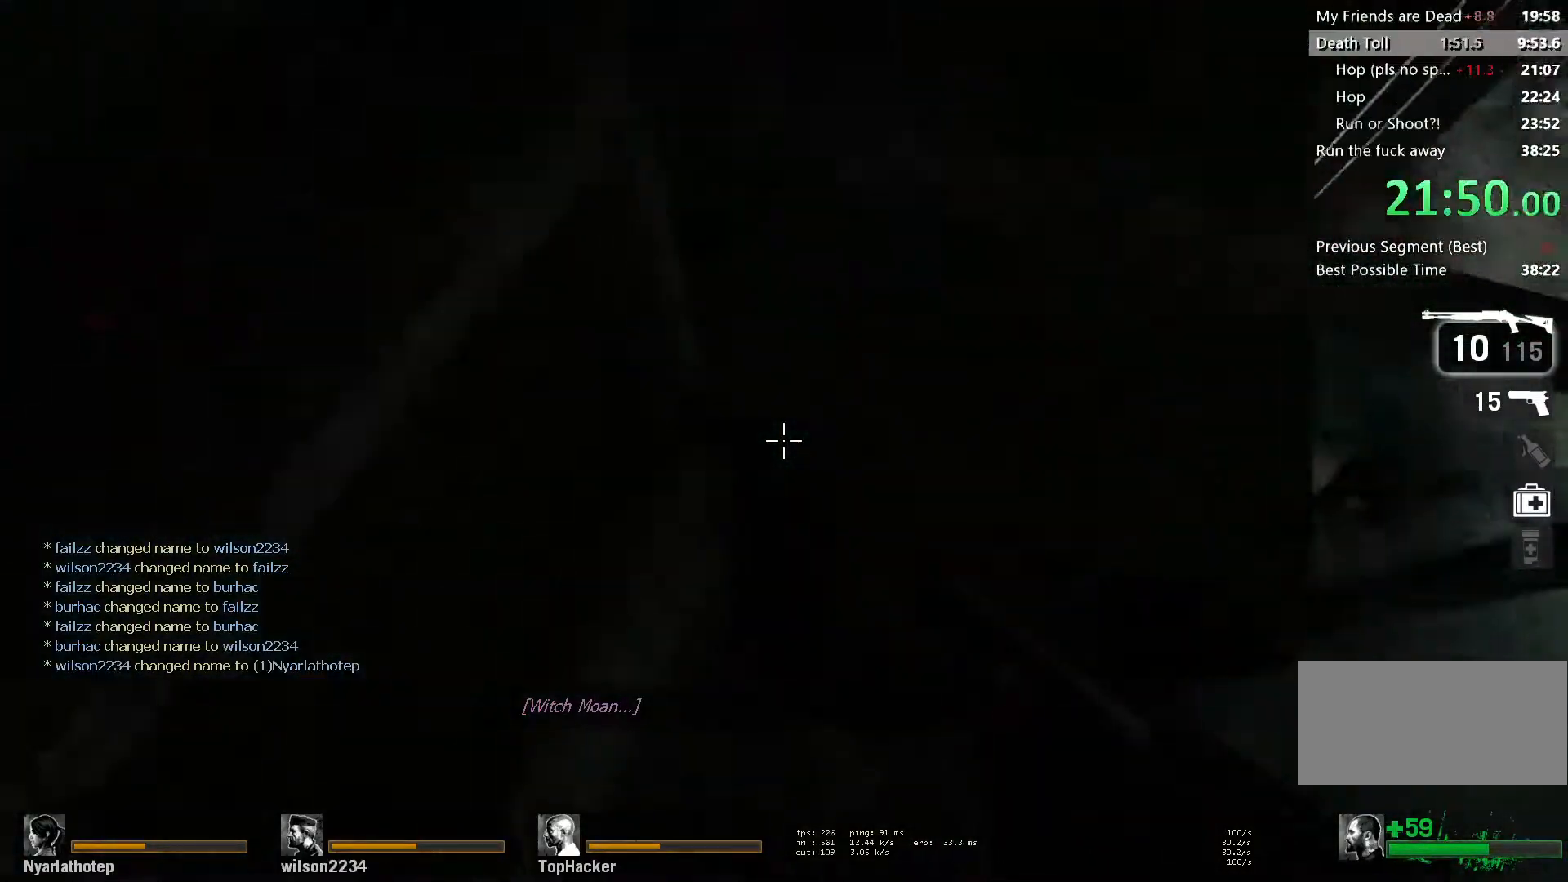
{"keys": ["w"], "mouse": [], "events": [[17, "ctrl", "up"], [183, "space", "down"], [217, "ctrl", "down"], [300, "space", "up"], [400, "ctrl", "up"]]}
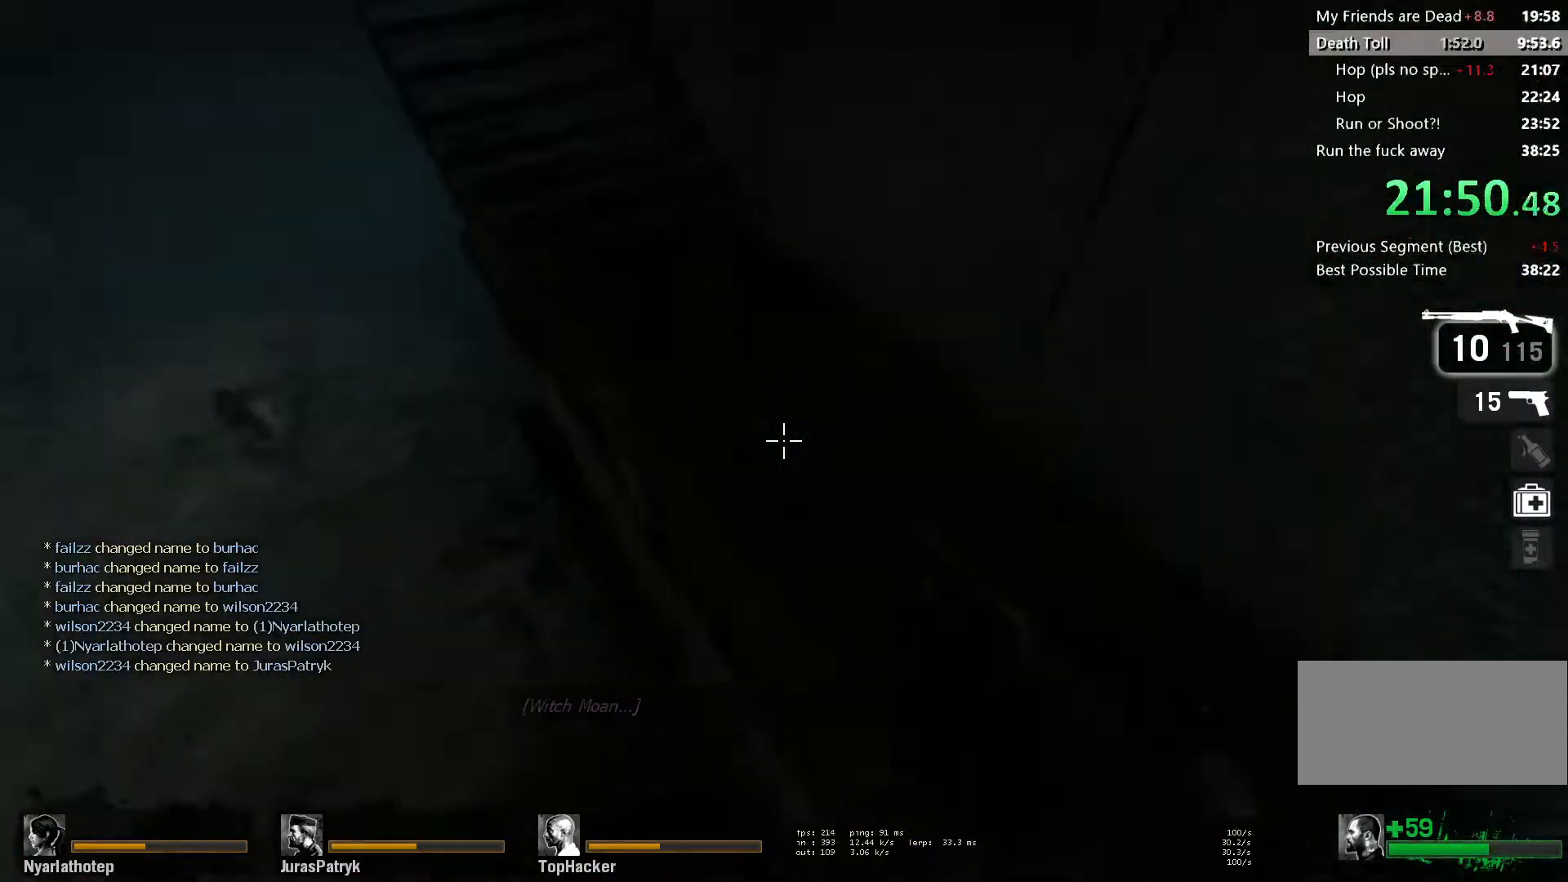
{"keys": ["w"], "mouse": [], "events": []}
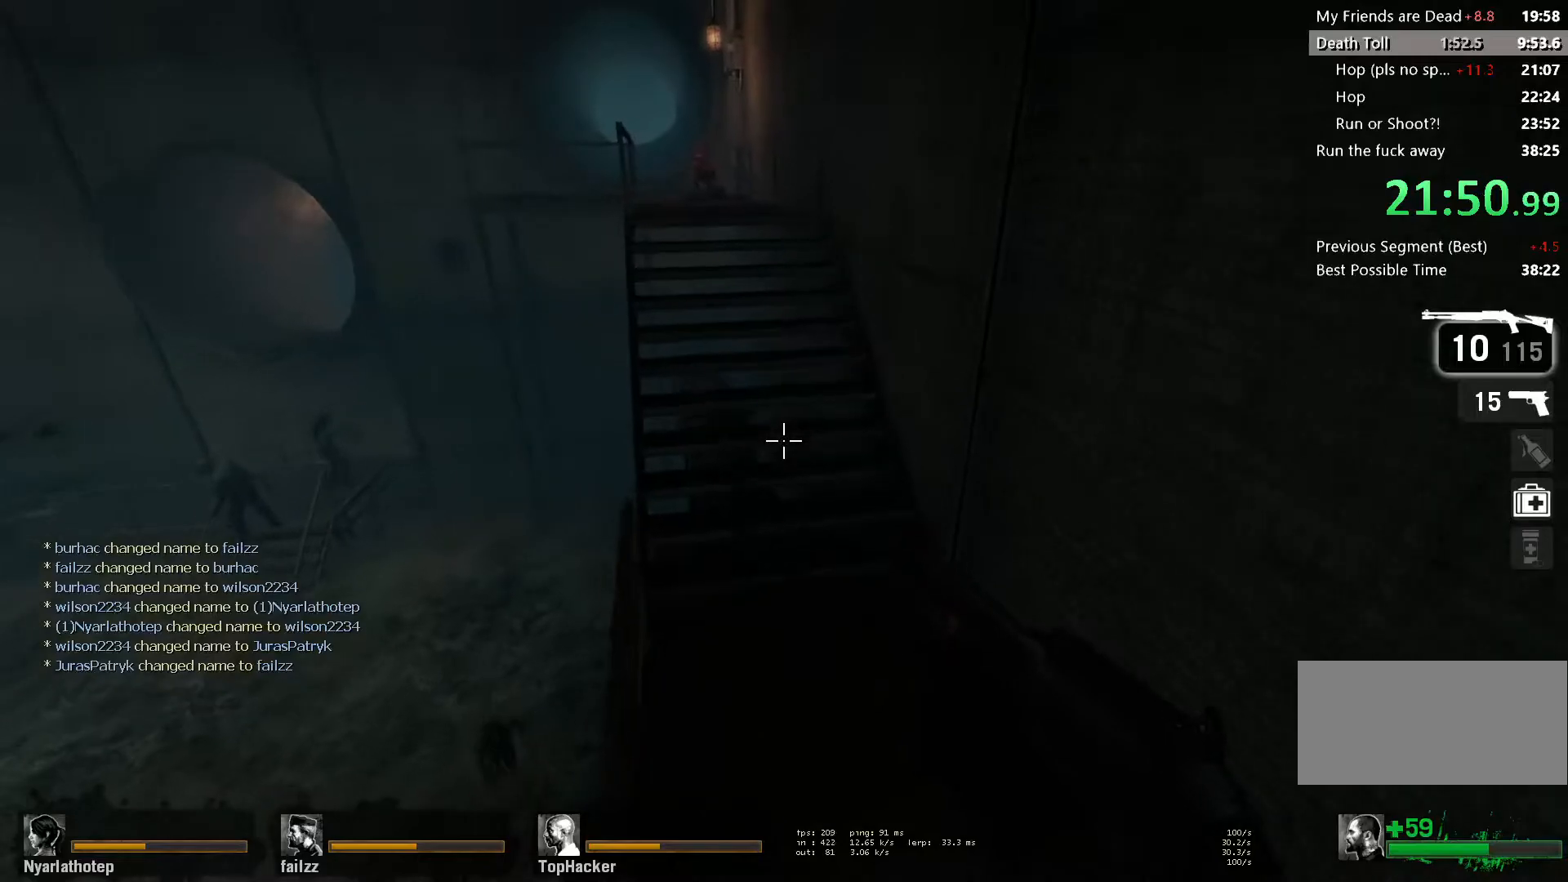
{"keys": ["w"], "mouse": [], "events": []}
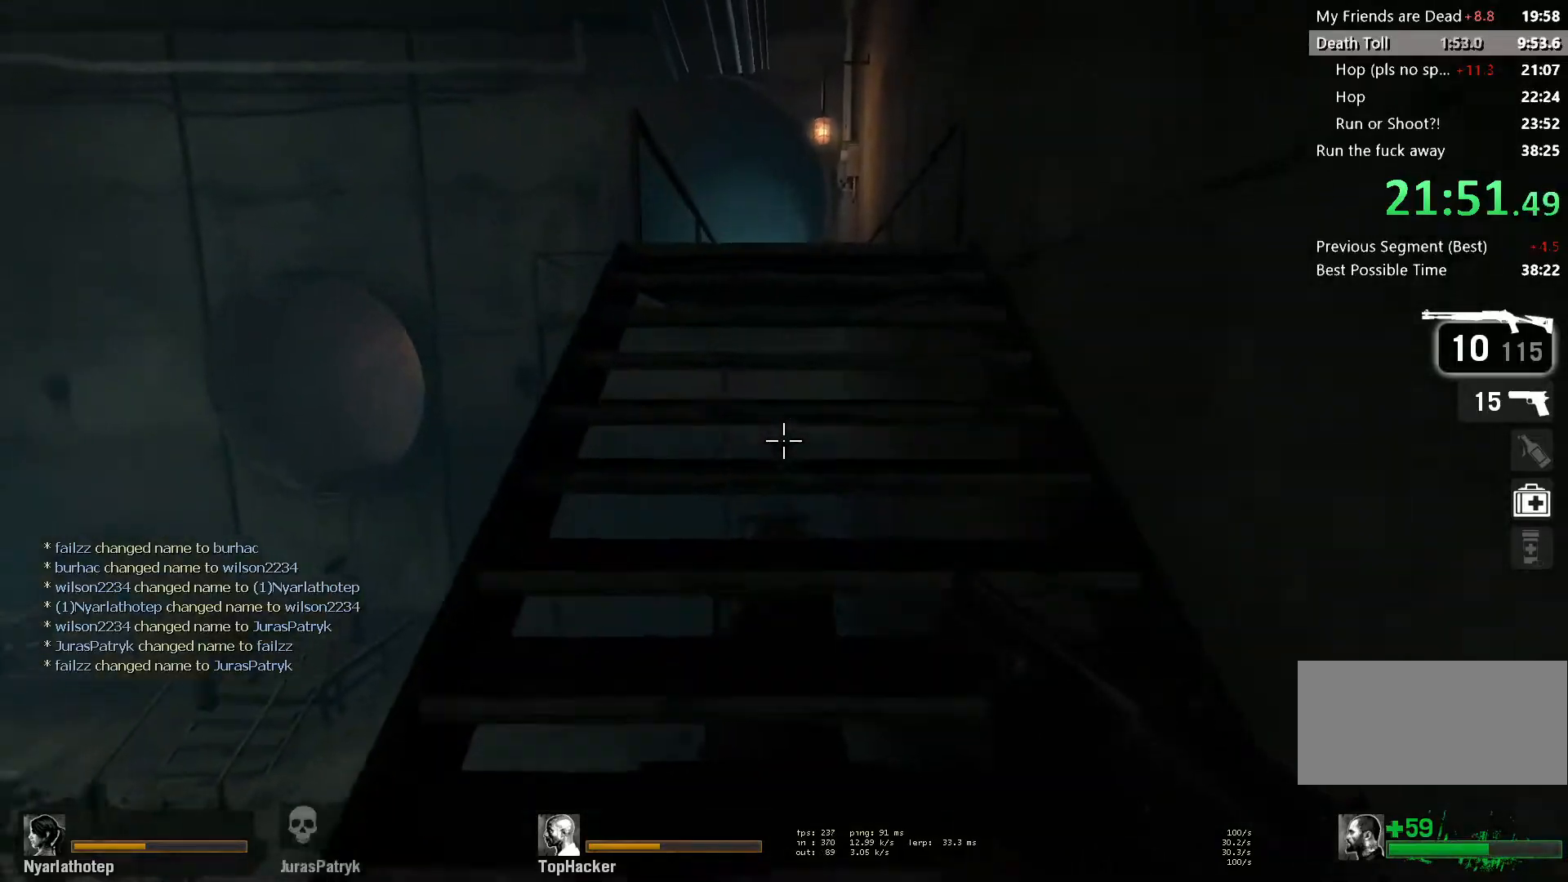
{"keys": ["w"], "mouse": [], "events": []}
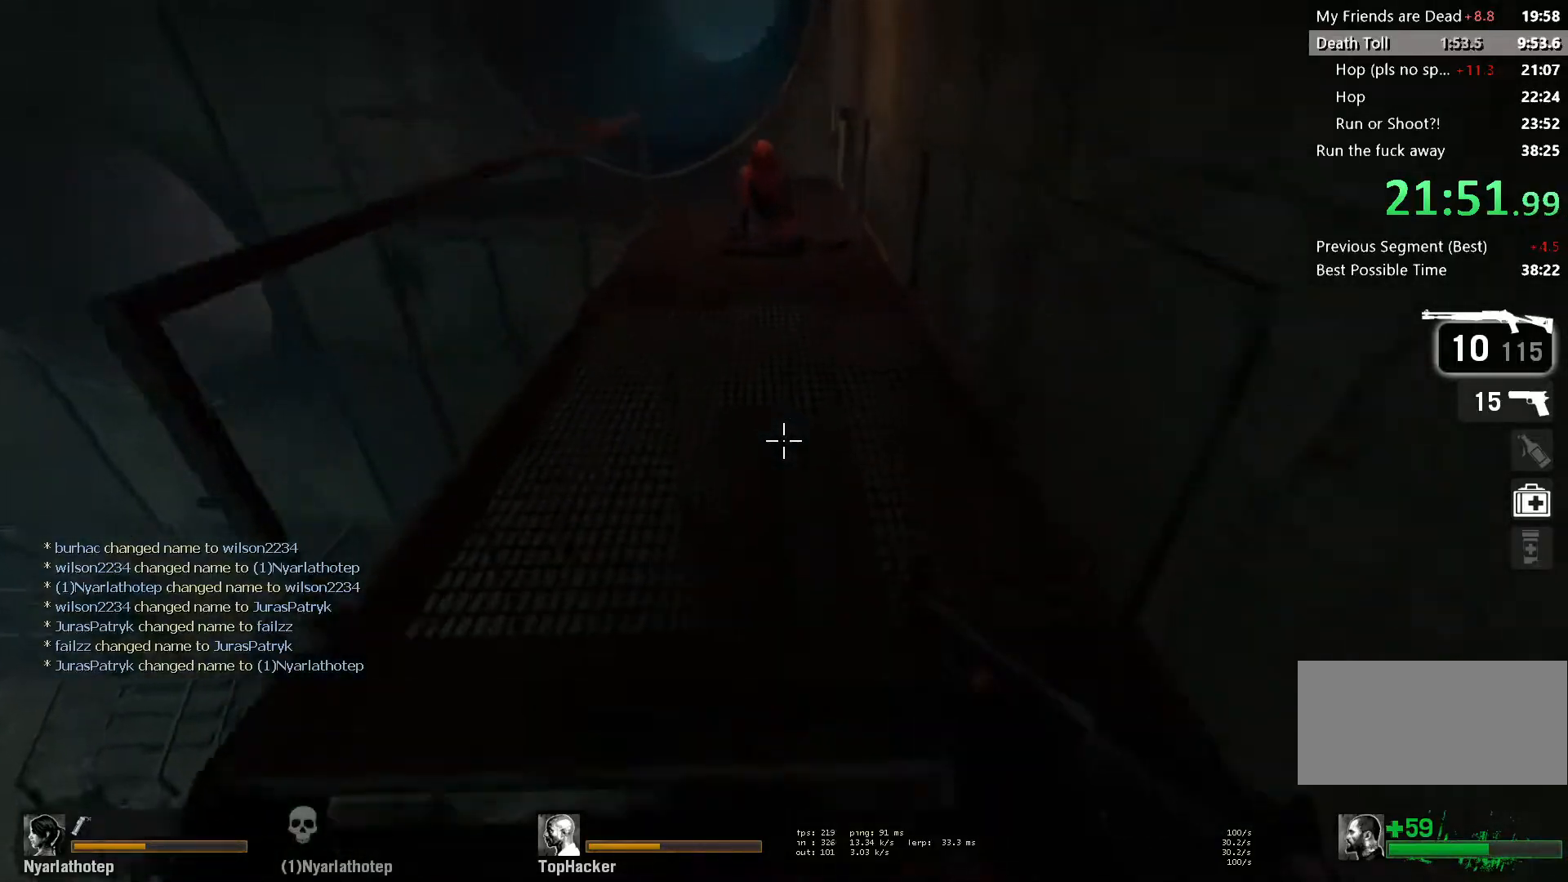
{"keys": ["w"], "mouse": [], "events": []}
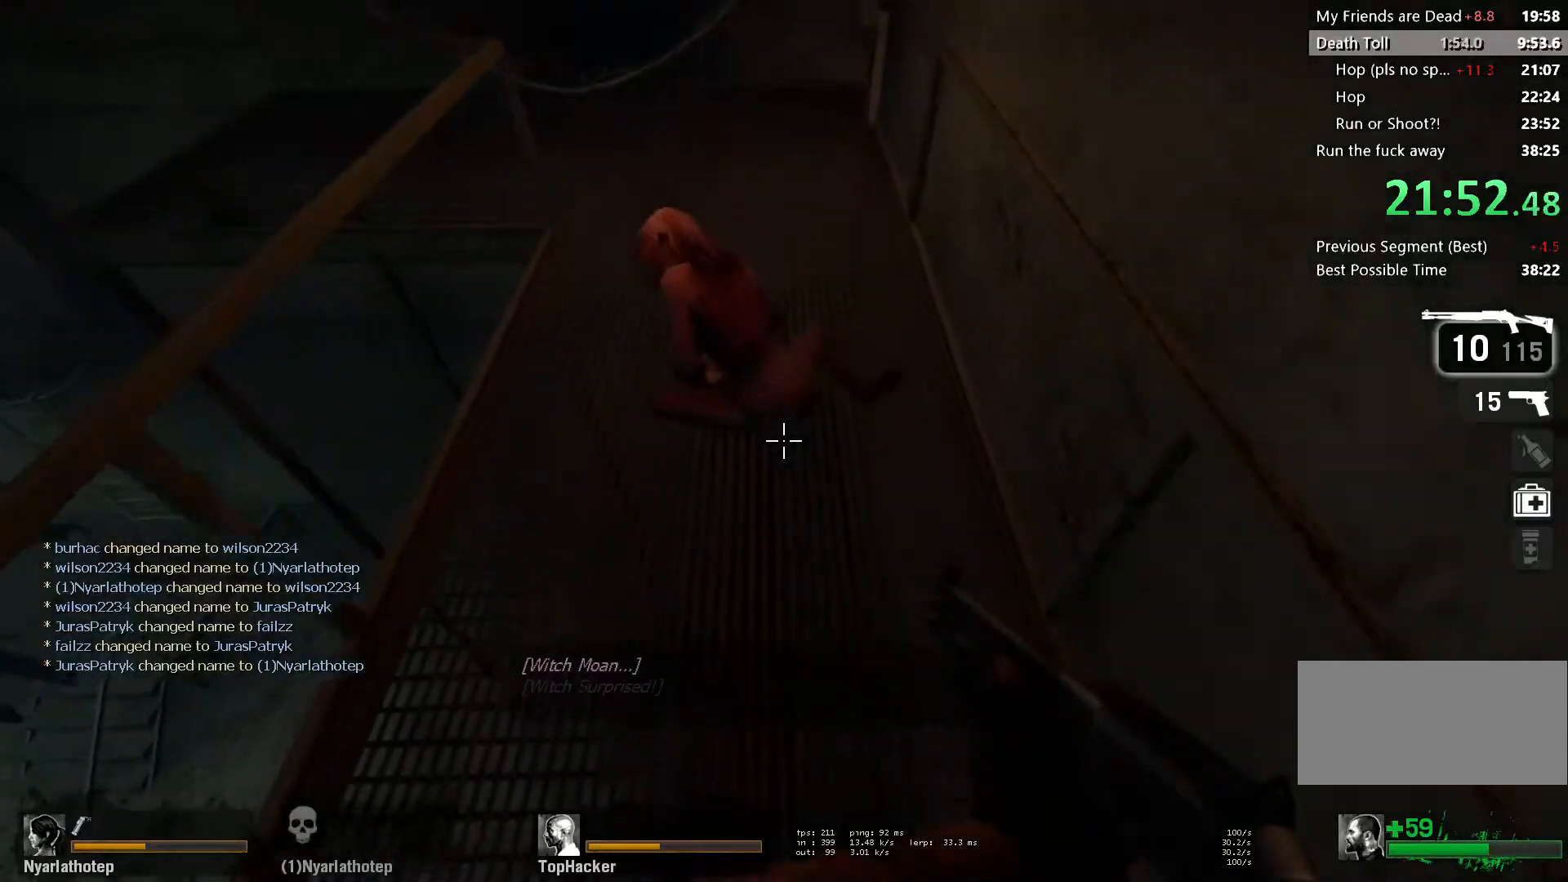
{"keys": ["r", "w"], "mouse": [], "events": [[67, "mouse_left", "down"], [183, "mouse_left", "up"], [333, "a", "down"], [450, "a", "up"], [500, "r", "down"]]}
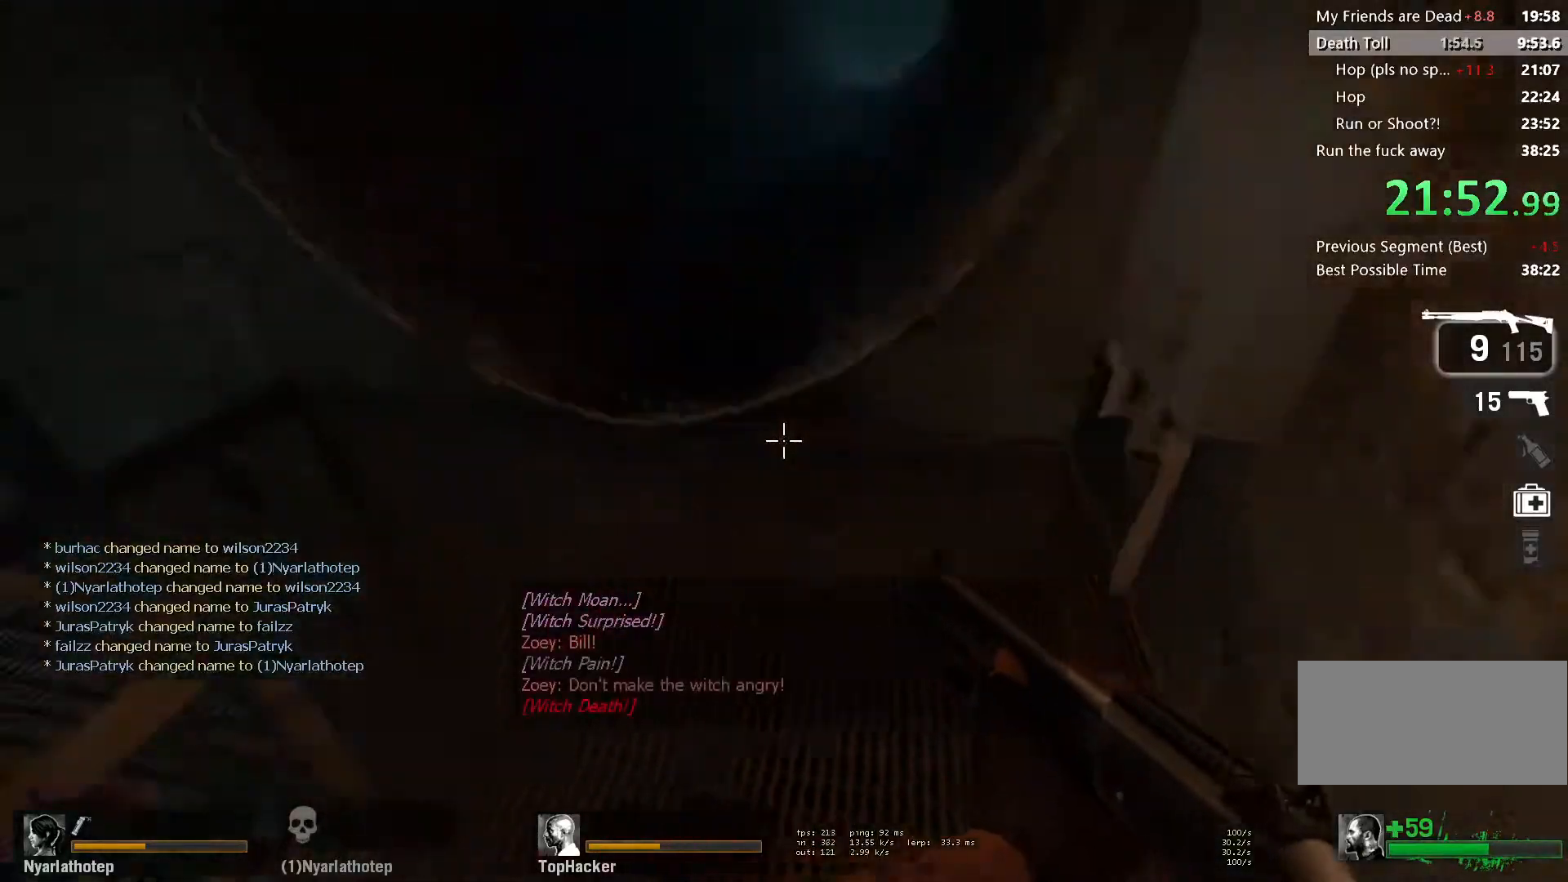
{"keys": ["w"], "mouse": [], "events": [[100, "r", "up"], [150, "space", "down"], [300, "space", "up"], [383, "d", "down"], [383, "w", "up"], [483, "w", "down"], [500, "d", "up"]]}
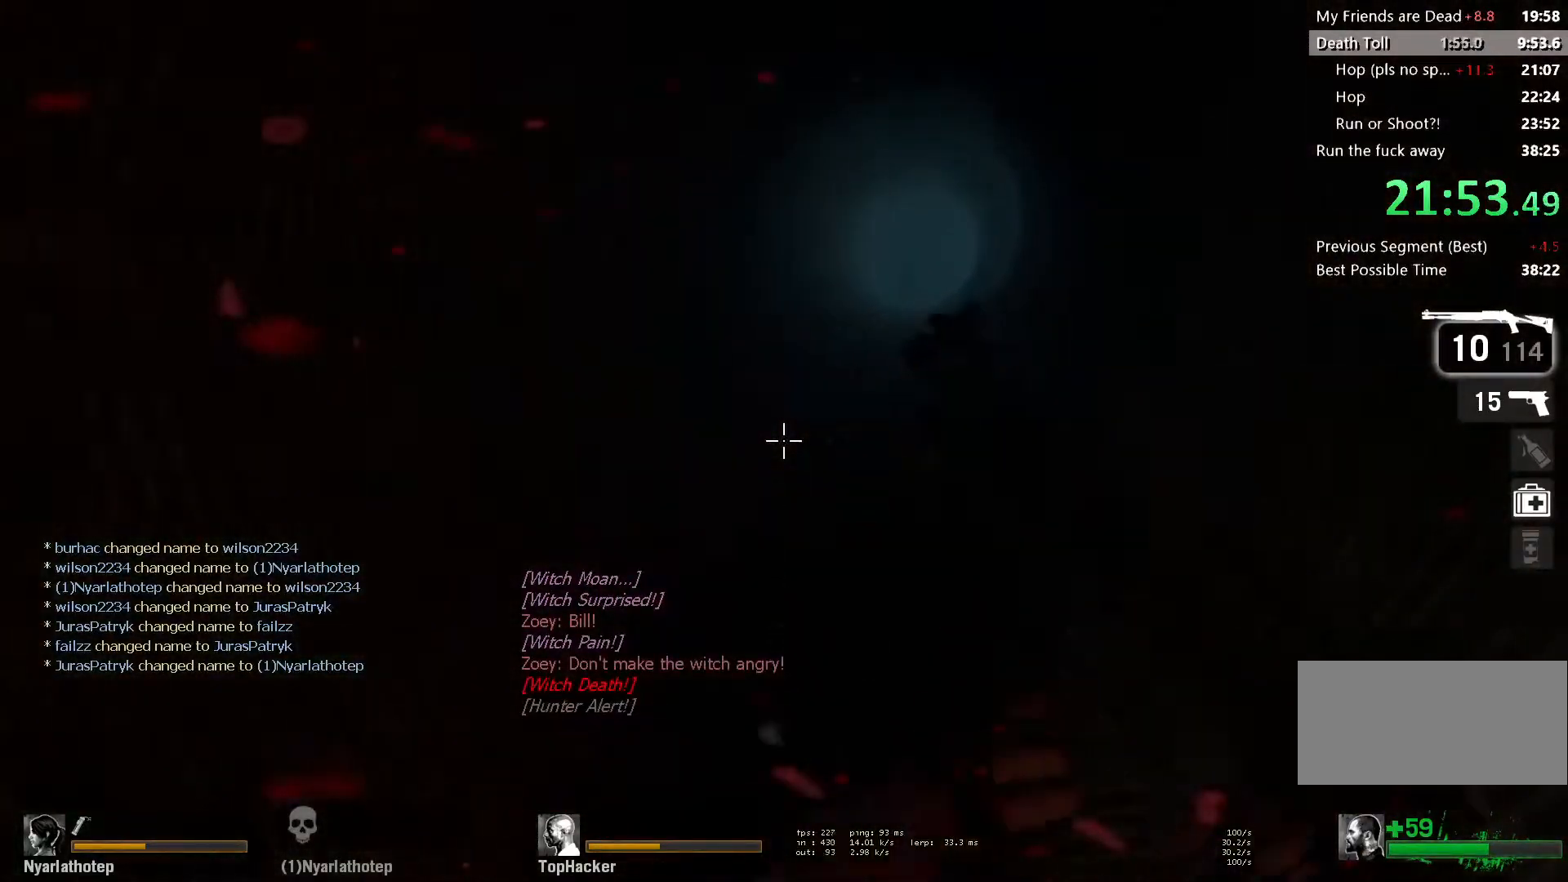
{"keys": ["w"], "mouse": [], "events": []}
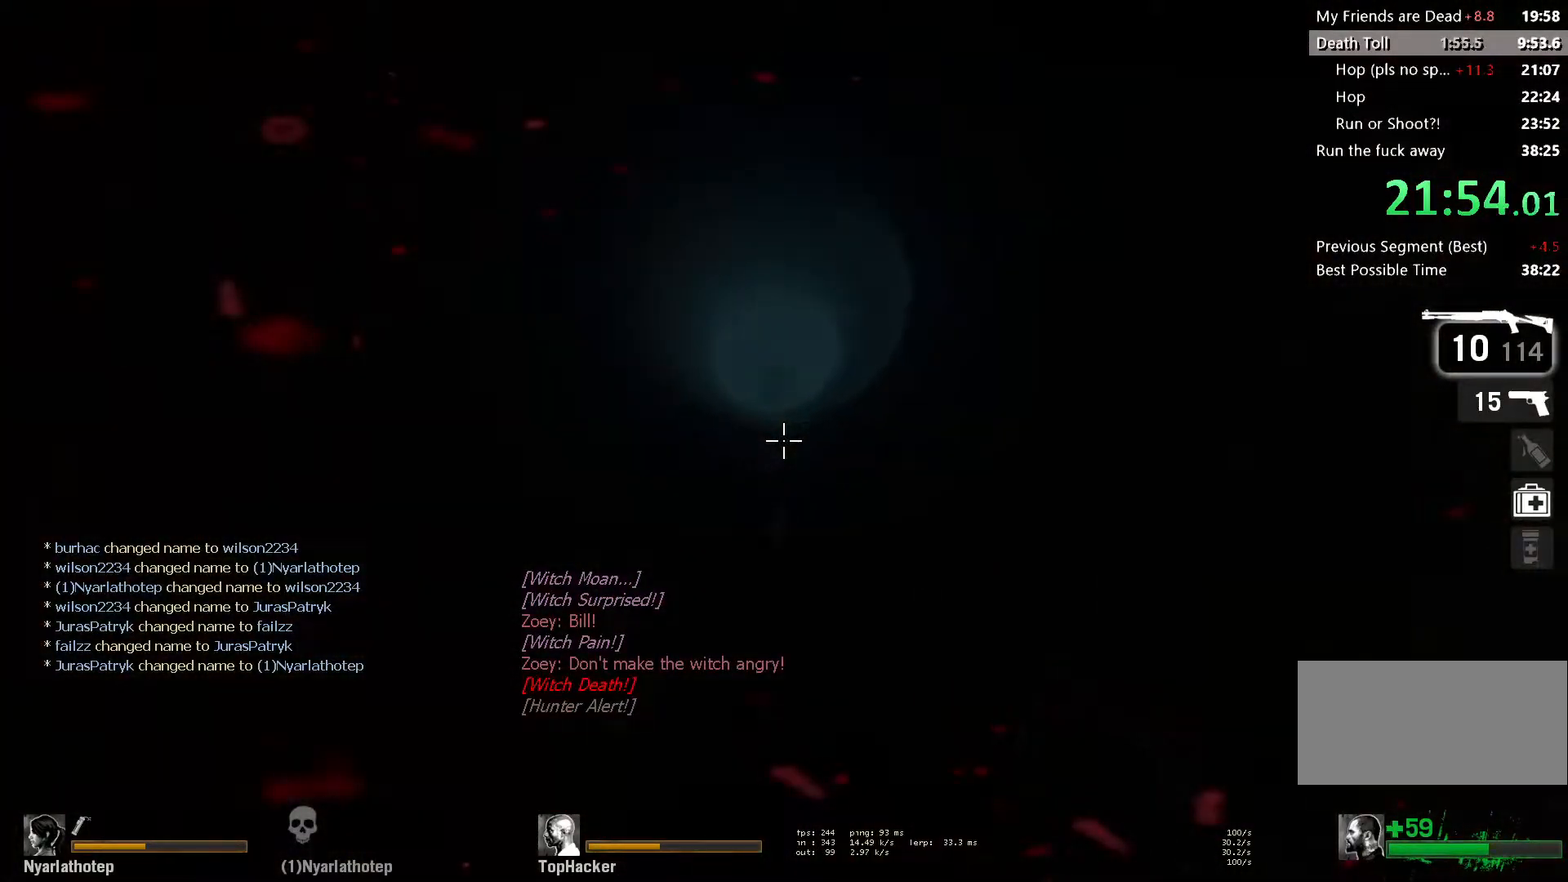
{"keys": ["w"], "mouse": ["left"], "events": [[467, "mouse_left", "down"]]}
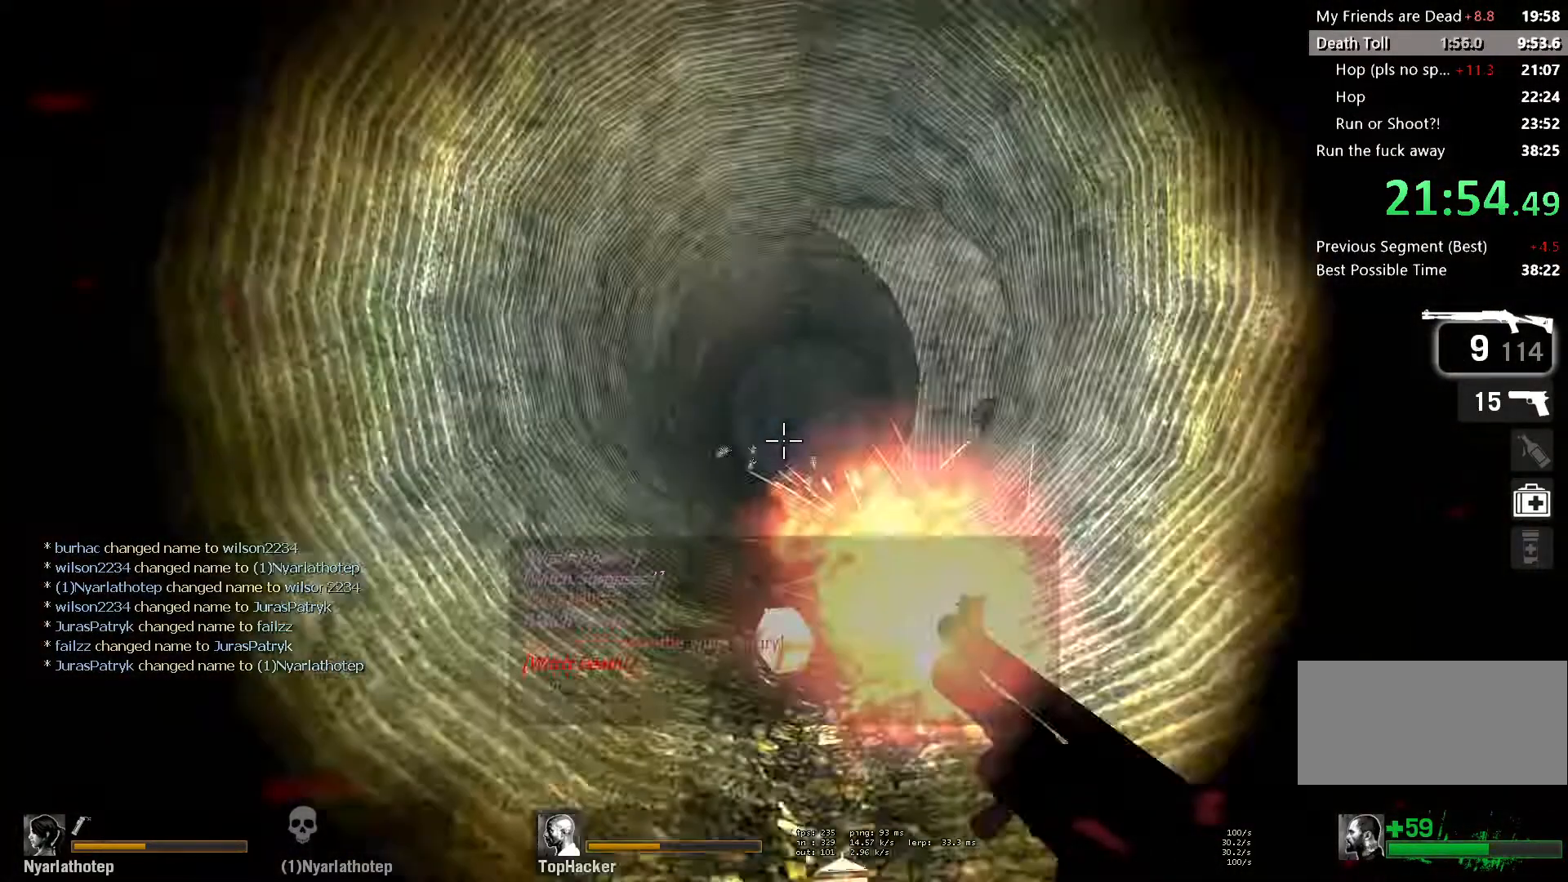
{"keys": ["w"], "mouse": ["left"], "events": [[117, "mouse_left", "up"], [200, "mouse_left", "down"], [400, "mouse_left", "up"], [467, "mouse_left", "down"]]}
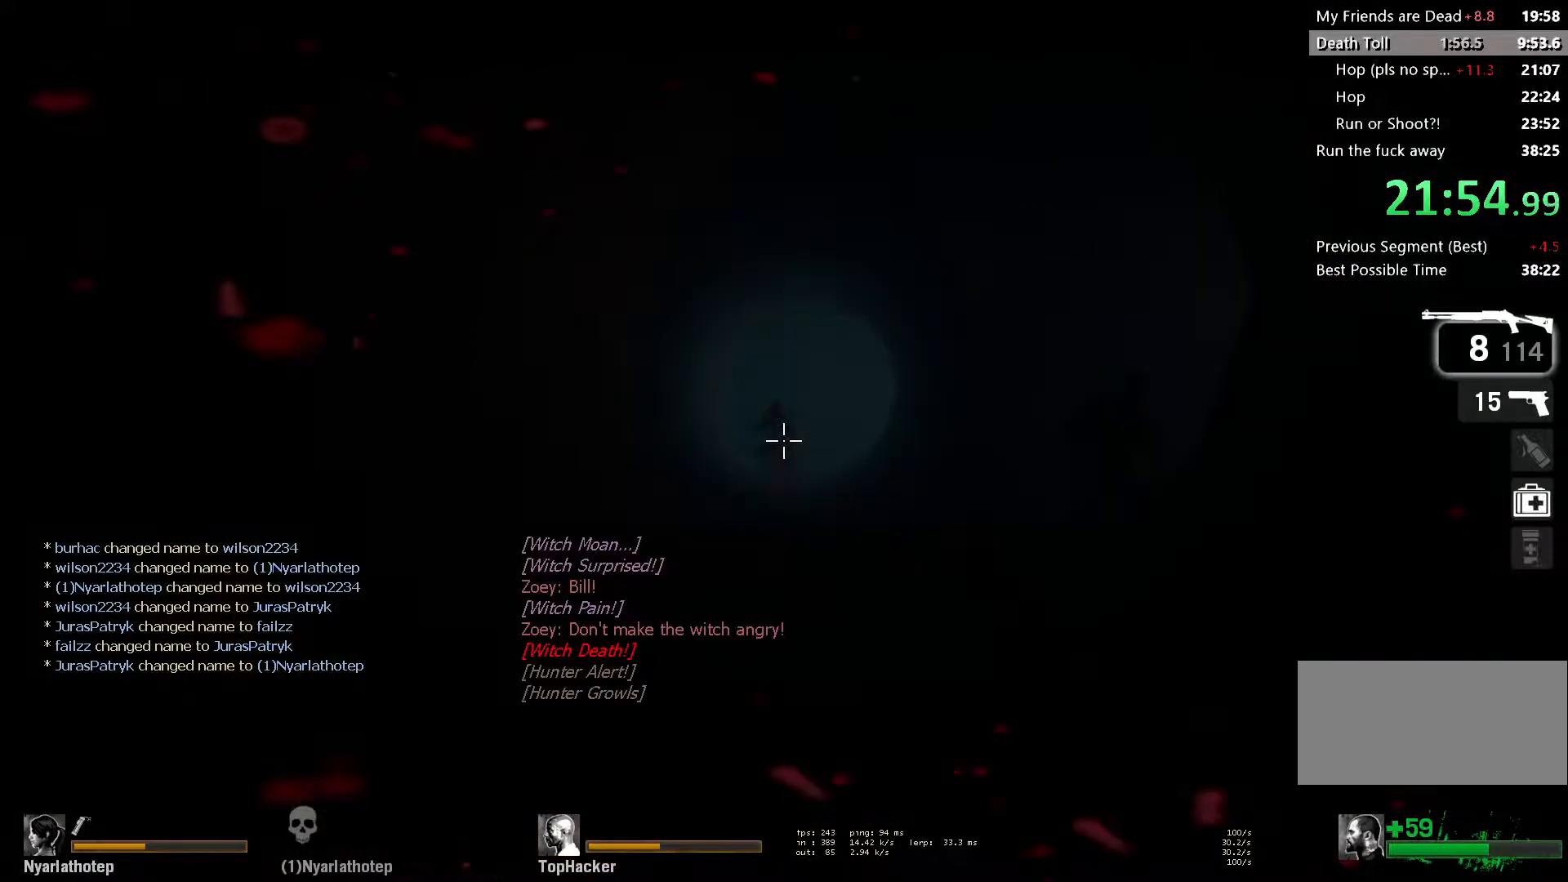
{"keys": ["w"], "mouse": [], "events": [[167, "mouse_left", "up"], [250, "mouse_left", "down"], [433, "mouse_left", "up"]]}
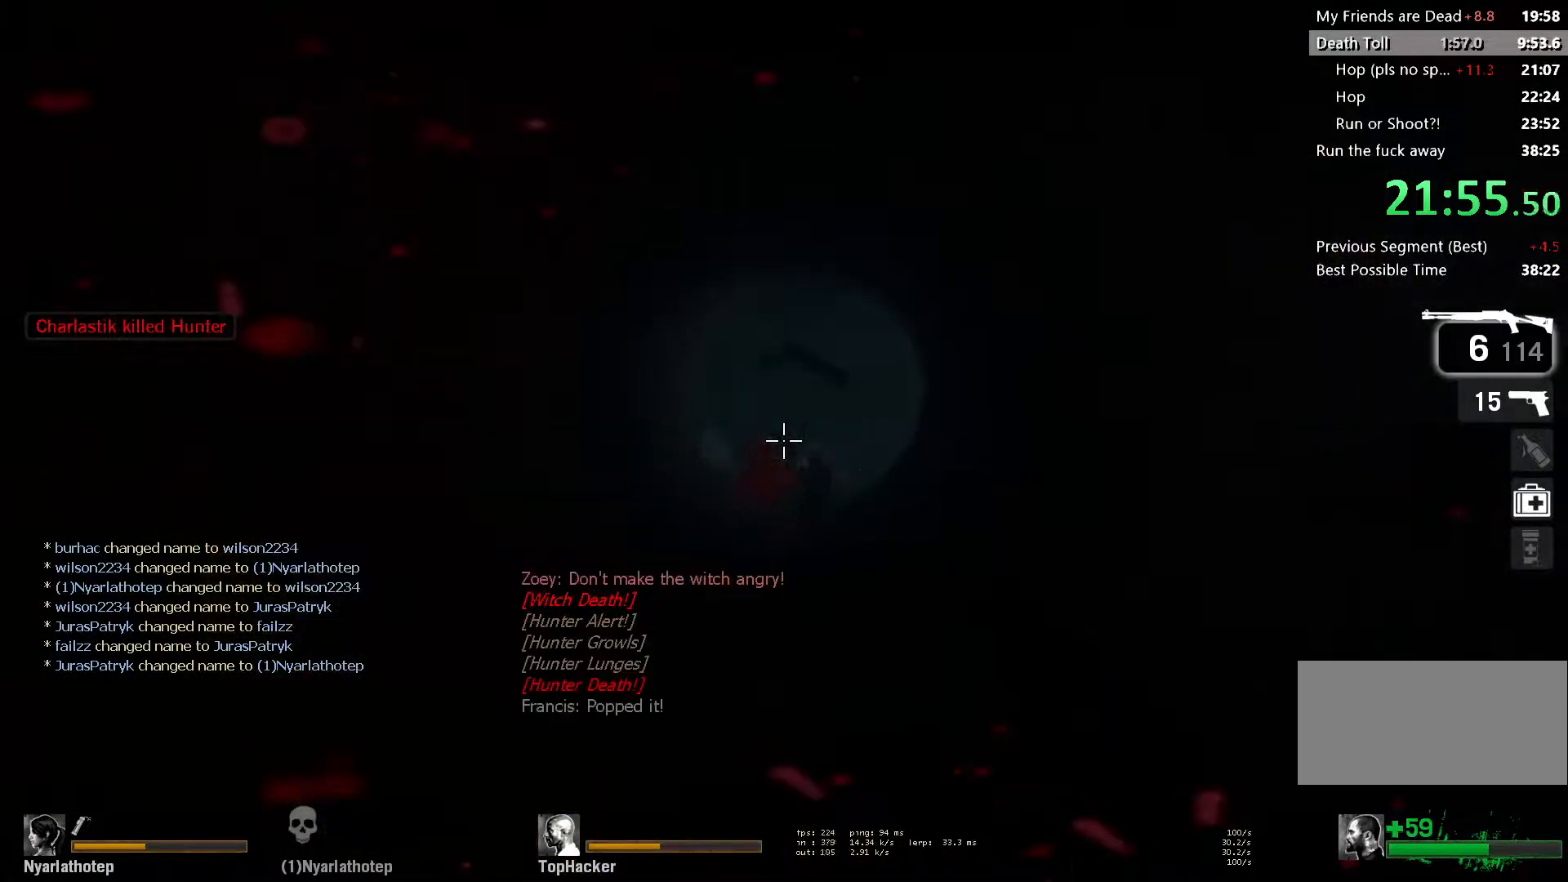
{"keys": ["a"], "mouse": [], "events": [[33, "mouse_left", "down"], [167, "mouse_left", "up"], [267, "r", "down"], [350, "r", "up"], [383, "a", "down"], [483, "w", "up"]]}